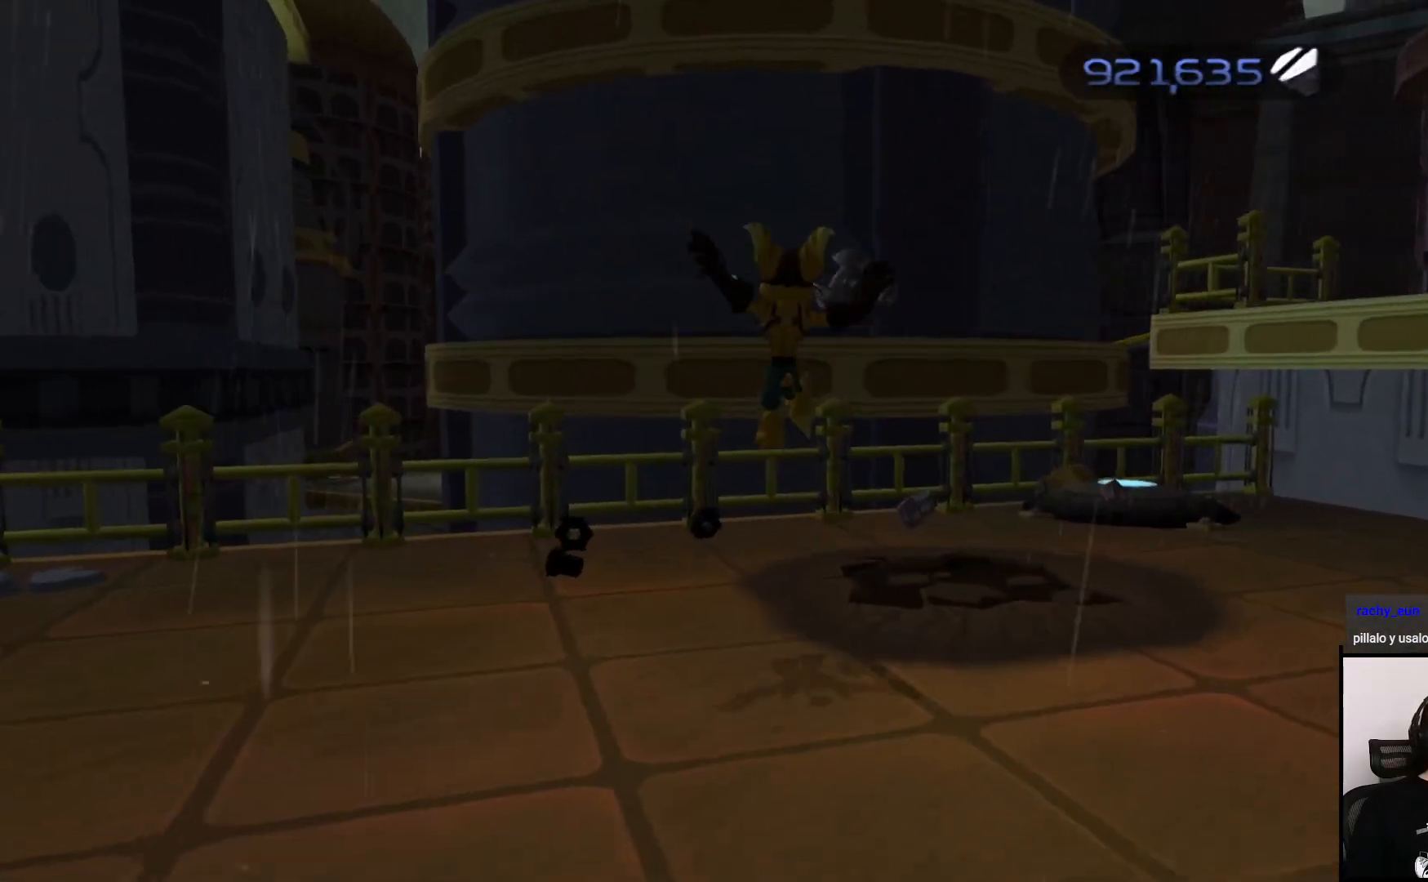
Gameplay with a controller (PlayStation layout); each line is a JSON object with the inputs held at the frame after it. "events" lists button and stick changes between this image and that frame as [ms after this image, input, new state], when the widget could be followed in between. Not read: L3 R3.
{"buttons": [], "left_stick": "up-right", "right_stick": "right", "events": [[50, "right_stick", "right"], [450, "left_stick", "up-right"]]}
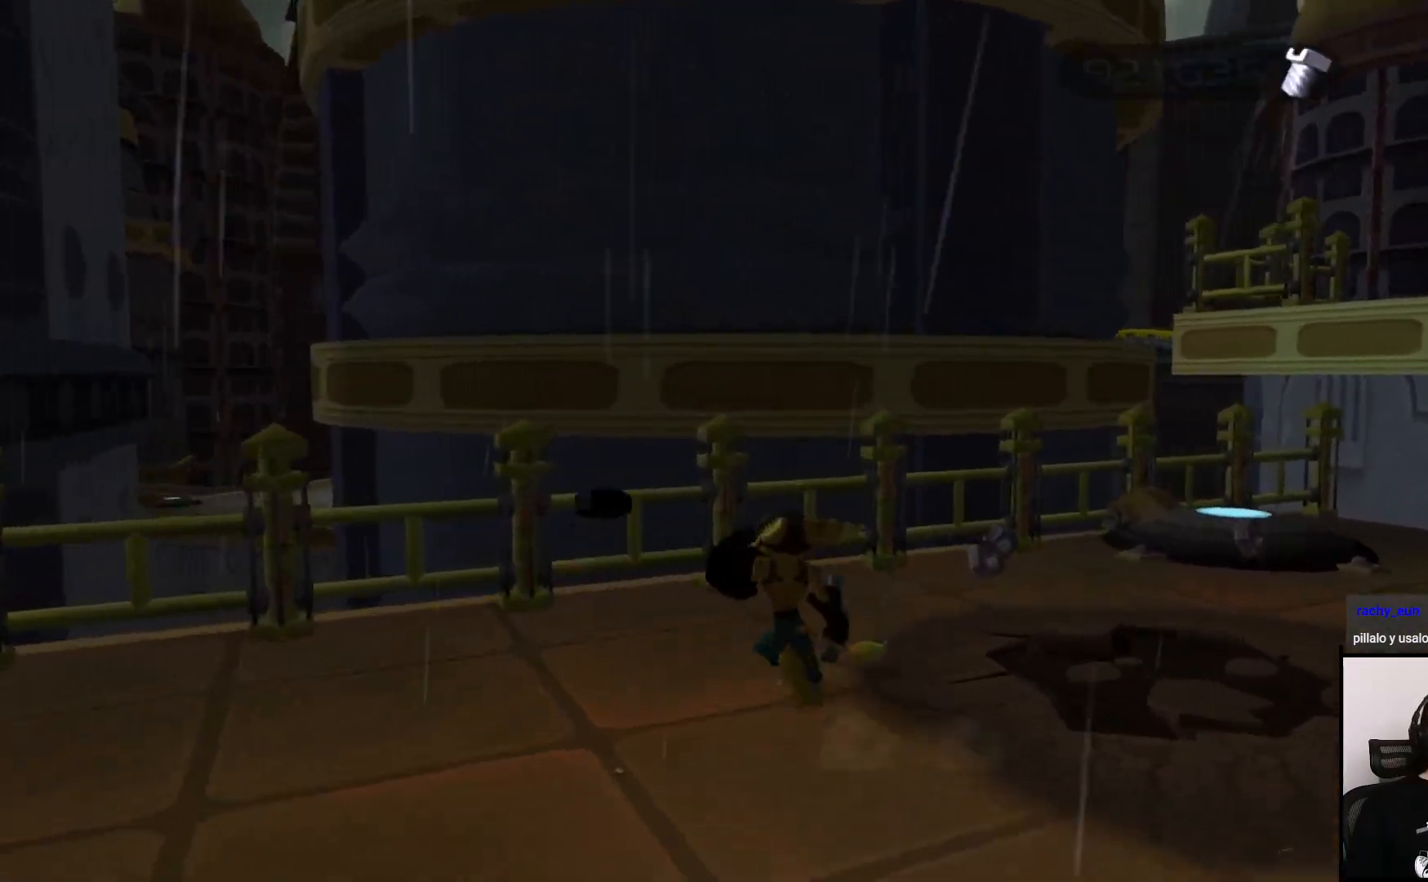
{"buttons": [], "left_stick": "up-right", "right_stick": "center", "events": [[317, "right_stick", "center"]]}
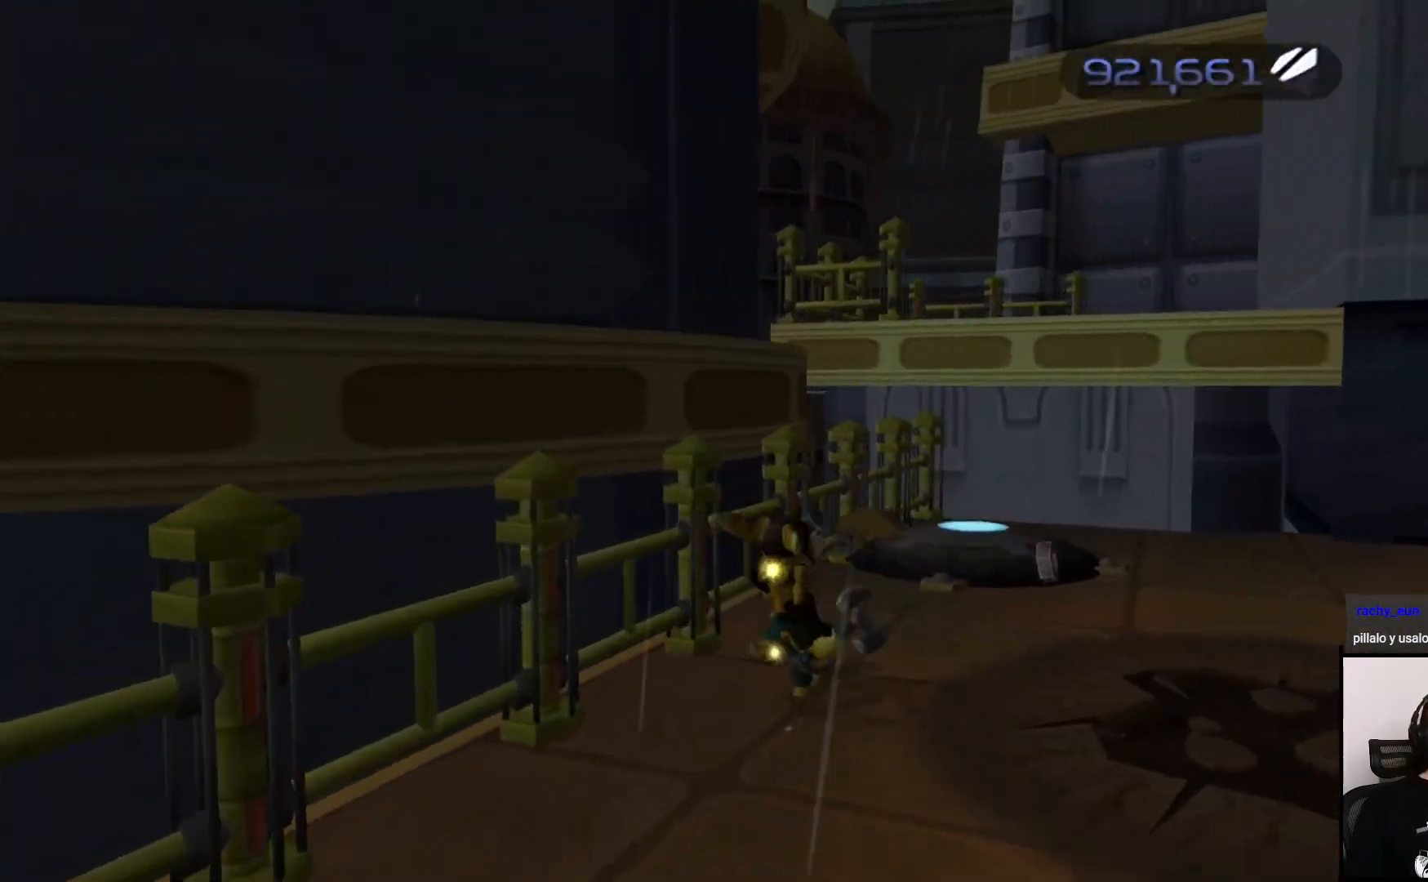
{"buttons": [], "left_stick": "up", "right_stick": "center", "events": [[100, "right_stick", "left"], [233, "left_stick", "up"], [233, "right_stick", "center"]]}
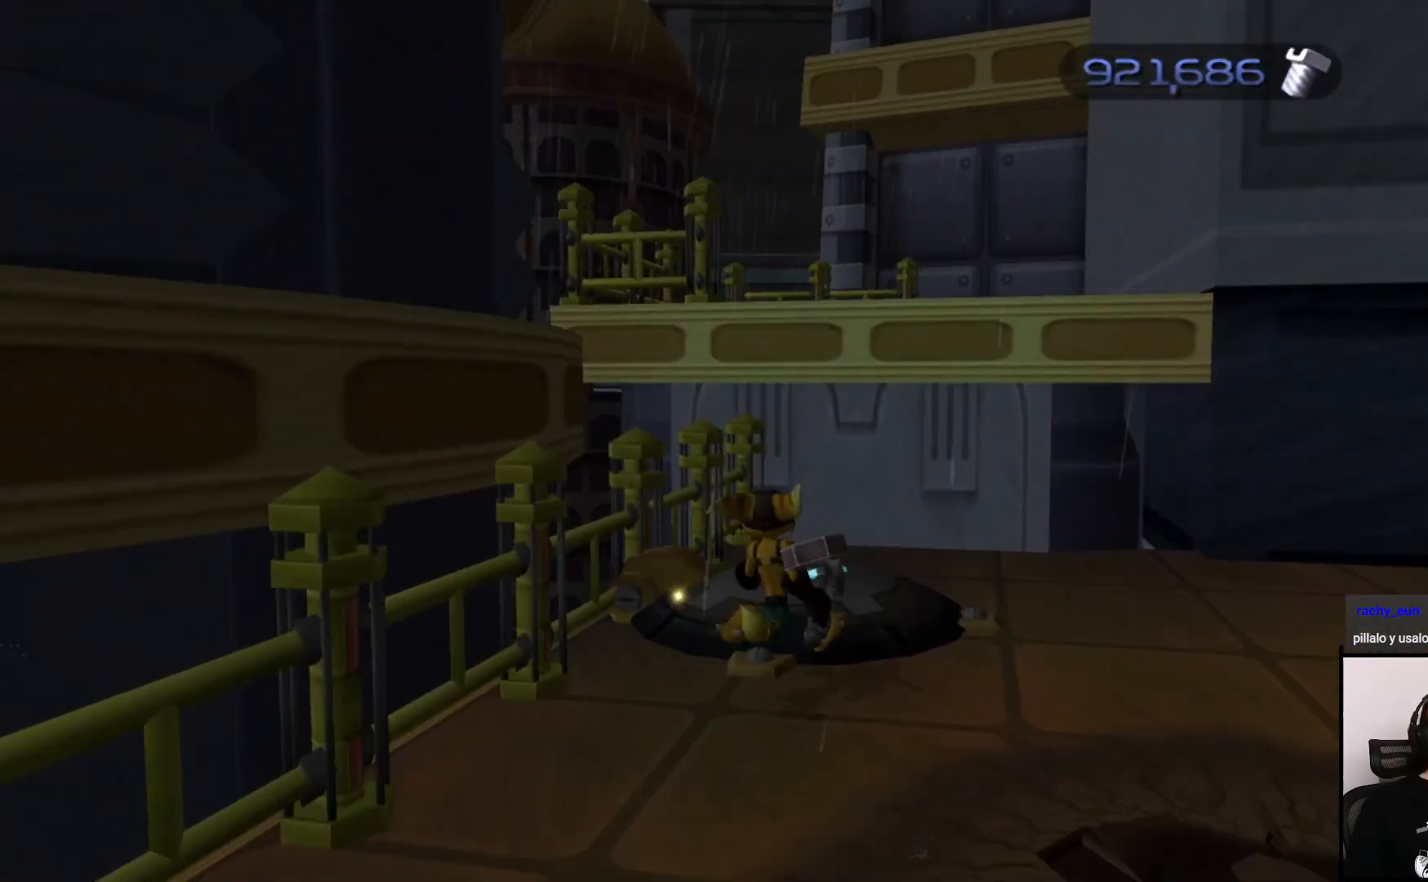
{"buttons": ["CROSS"], "left_stick": "right", "right_stick": "center", "events": [[350, "CROSS", "down"], [383, "left_stick", "right"]]}
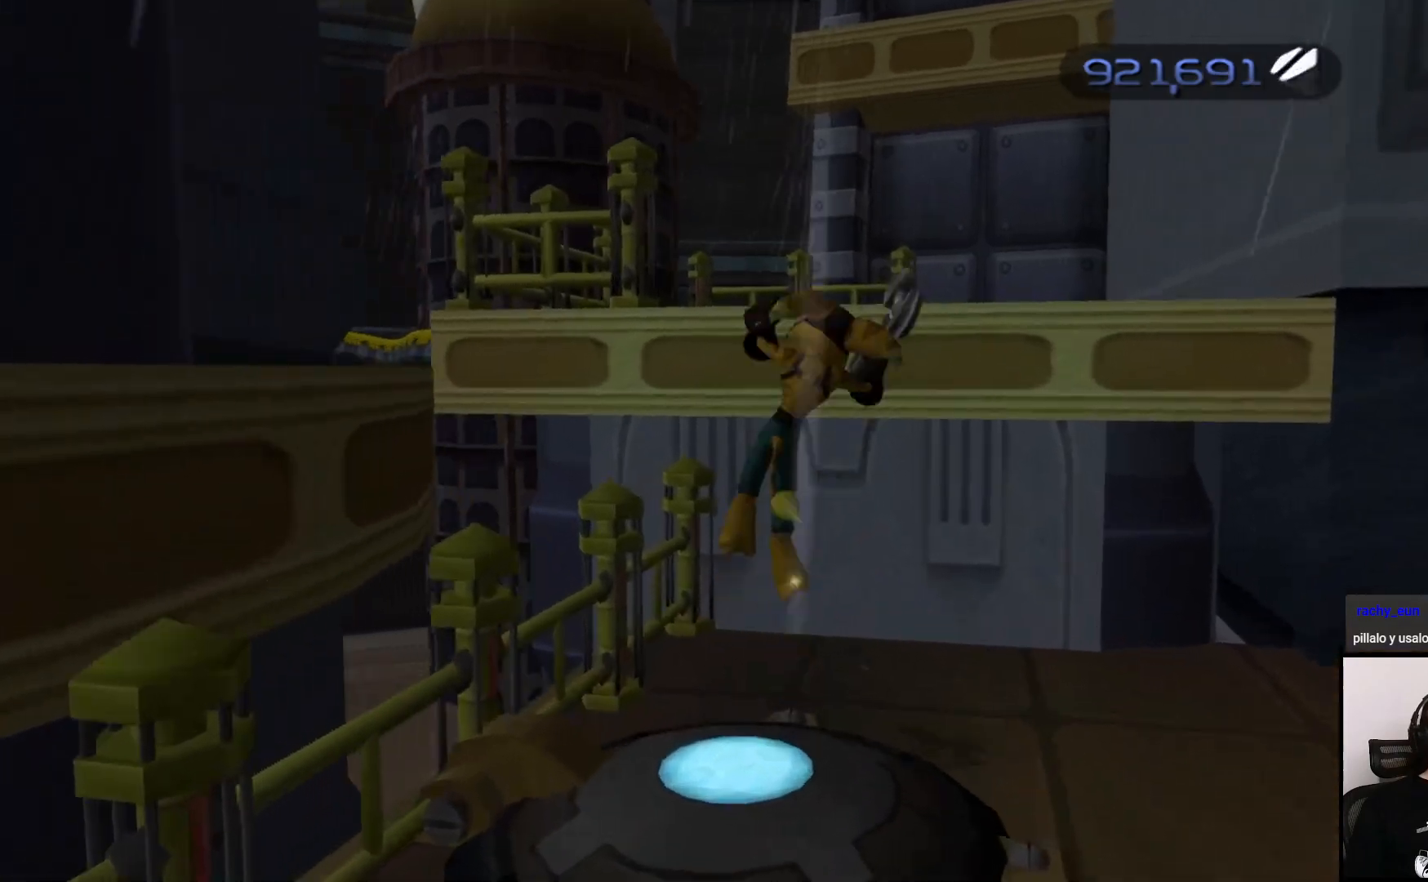
{"buttons": [], "left_stick": "up", "right_stick": "center", "events": [[167, "CROSS", "up"], [317, "left_stick", "up"]]}
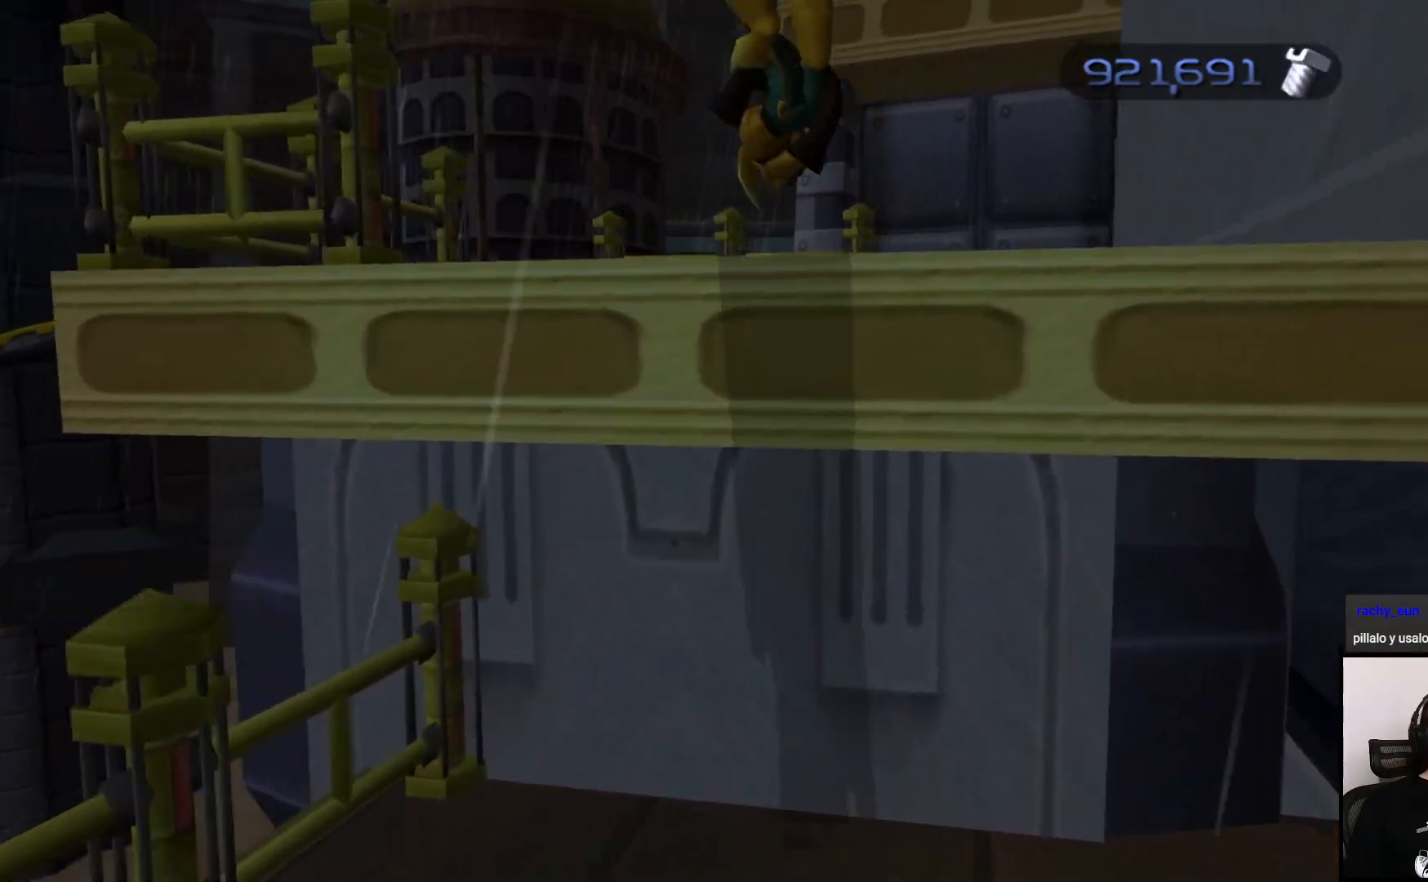
{"buttons": [], "left_stick": "up", "right_stick": "left", "events": [[117, "CROSS", "down"], [250, "CROSS", "up"], [383, "right_stick", "left"]]}
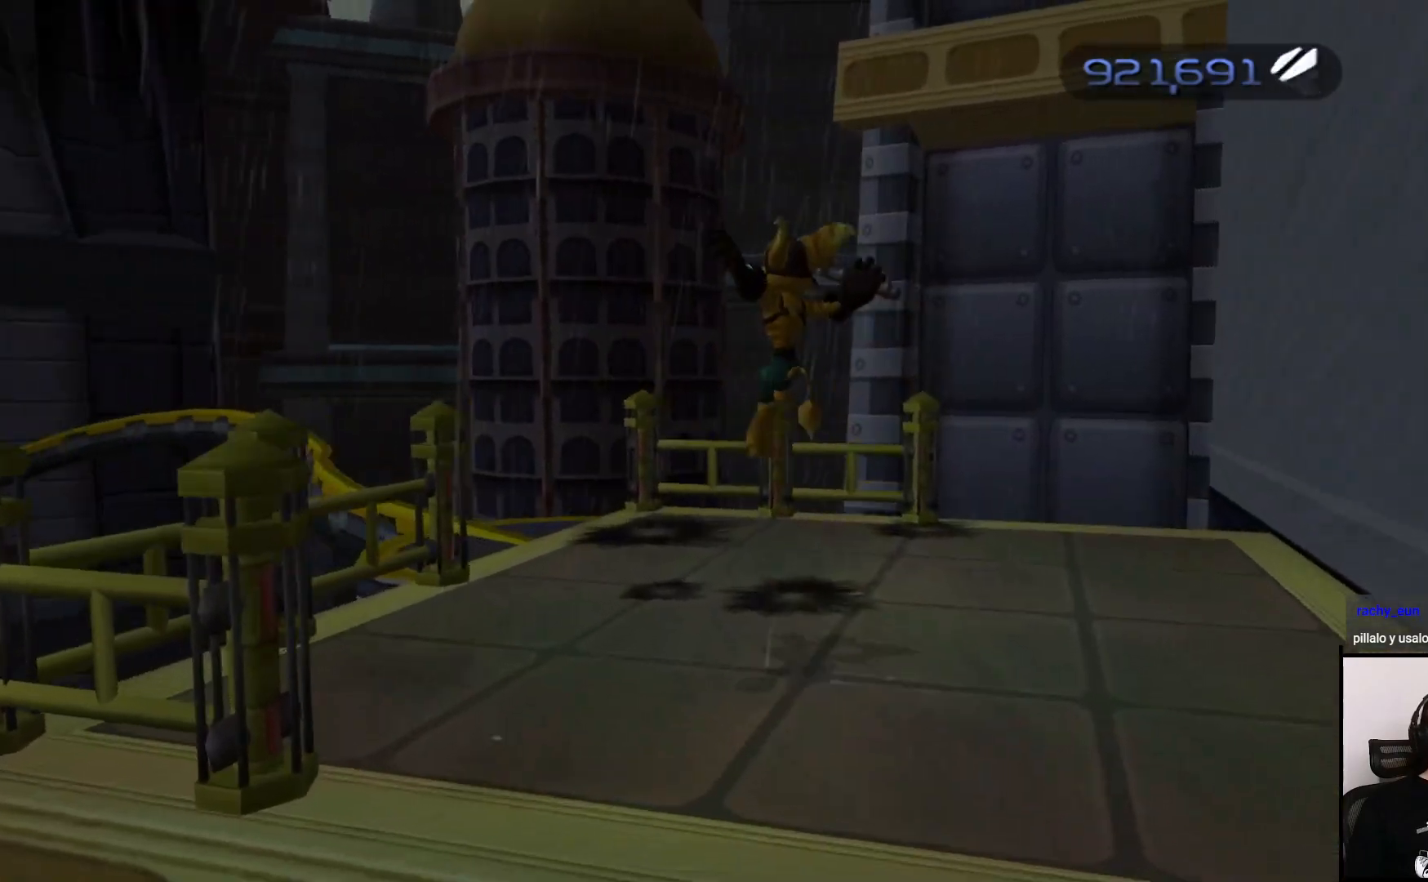
{"buttons": [], "left_stick": "up", "right_stick": "center", "events": [[467, "right_stick", "center"]]}
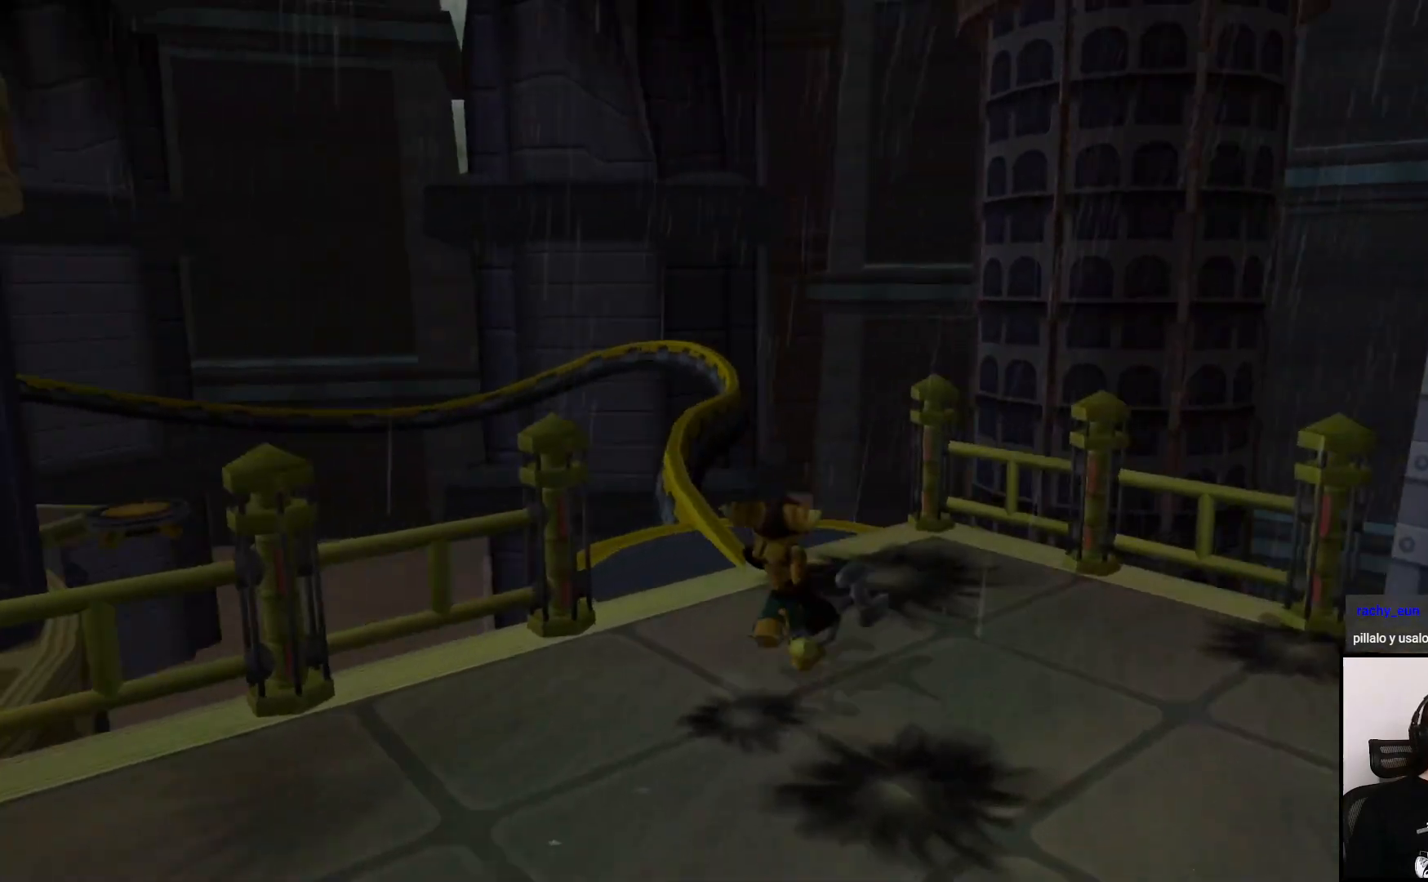
{"buttons": [], "left_stick": "up", "right_stick": "center", "events": [[100, "left_stick", "up-left"], [300, "left_stick", "up"]]}
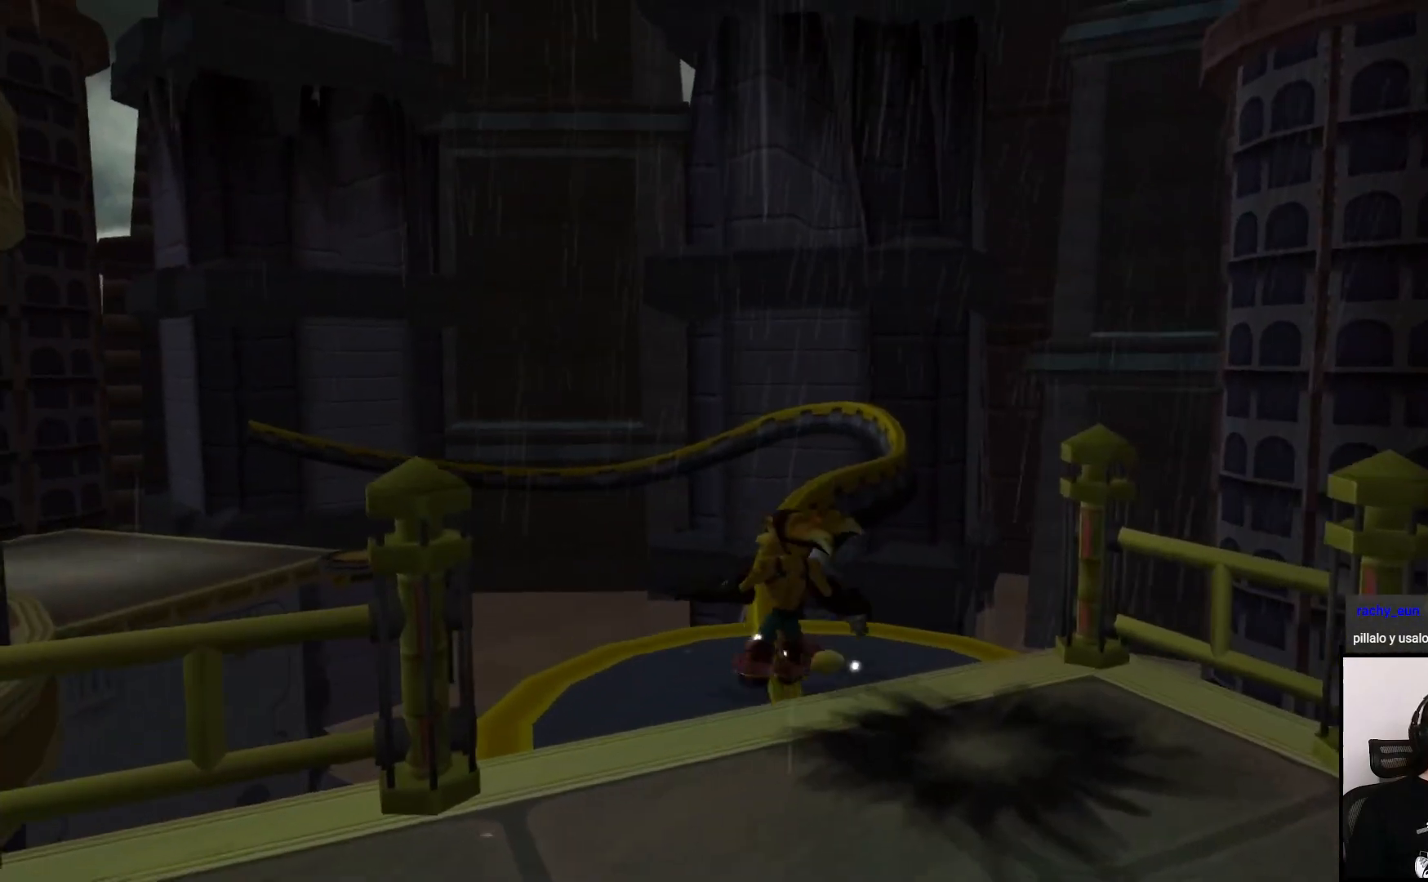
{"buttons": [], "left_stick": "center", "right_stick": "center", "events": [[200, "left_stick", "center"]]}
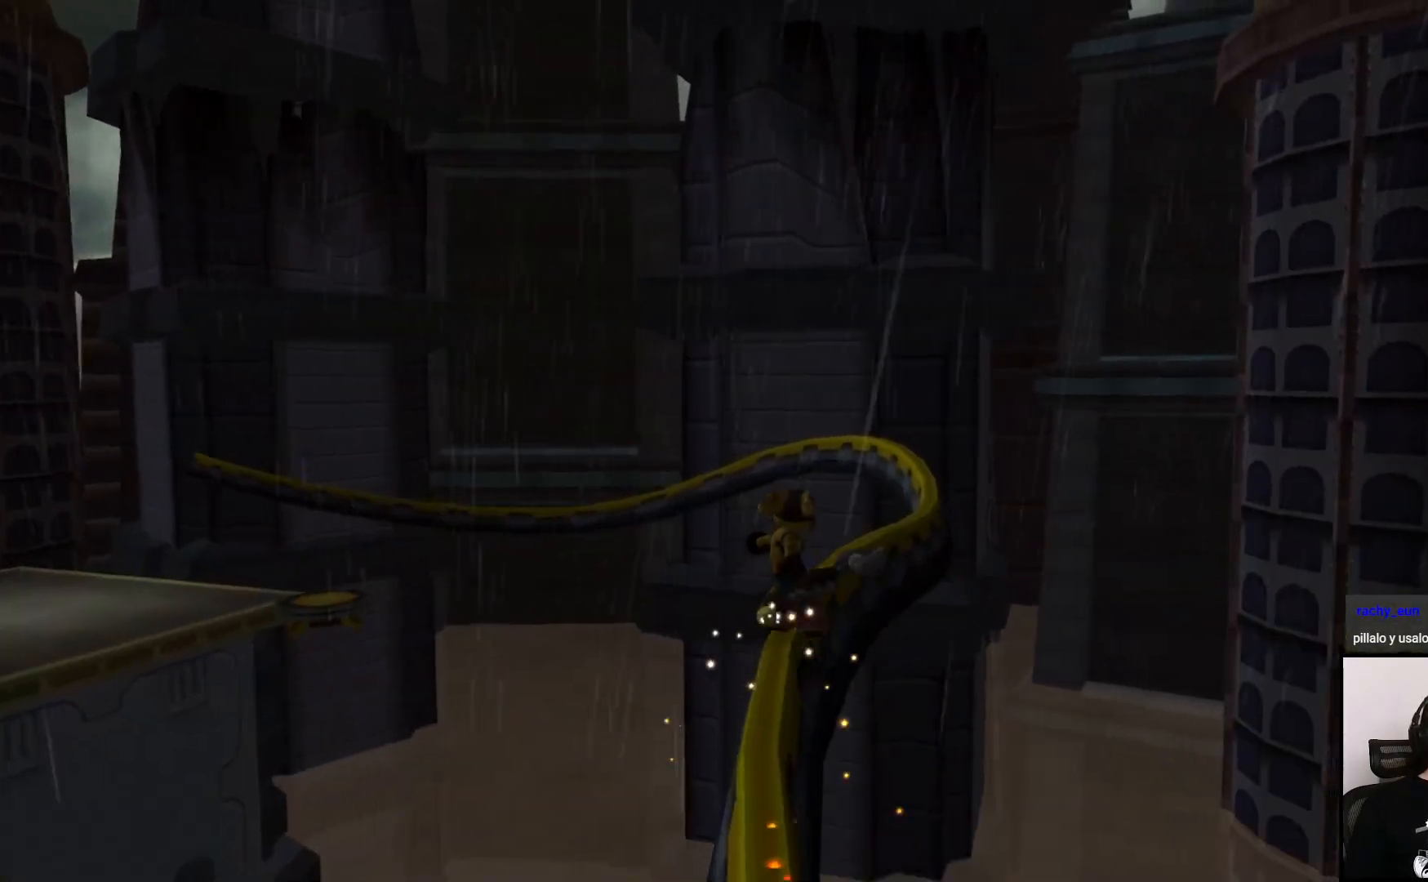
{"buttons": [], "left_stick": "center", "right_stick": "center", "events": []}
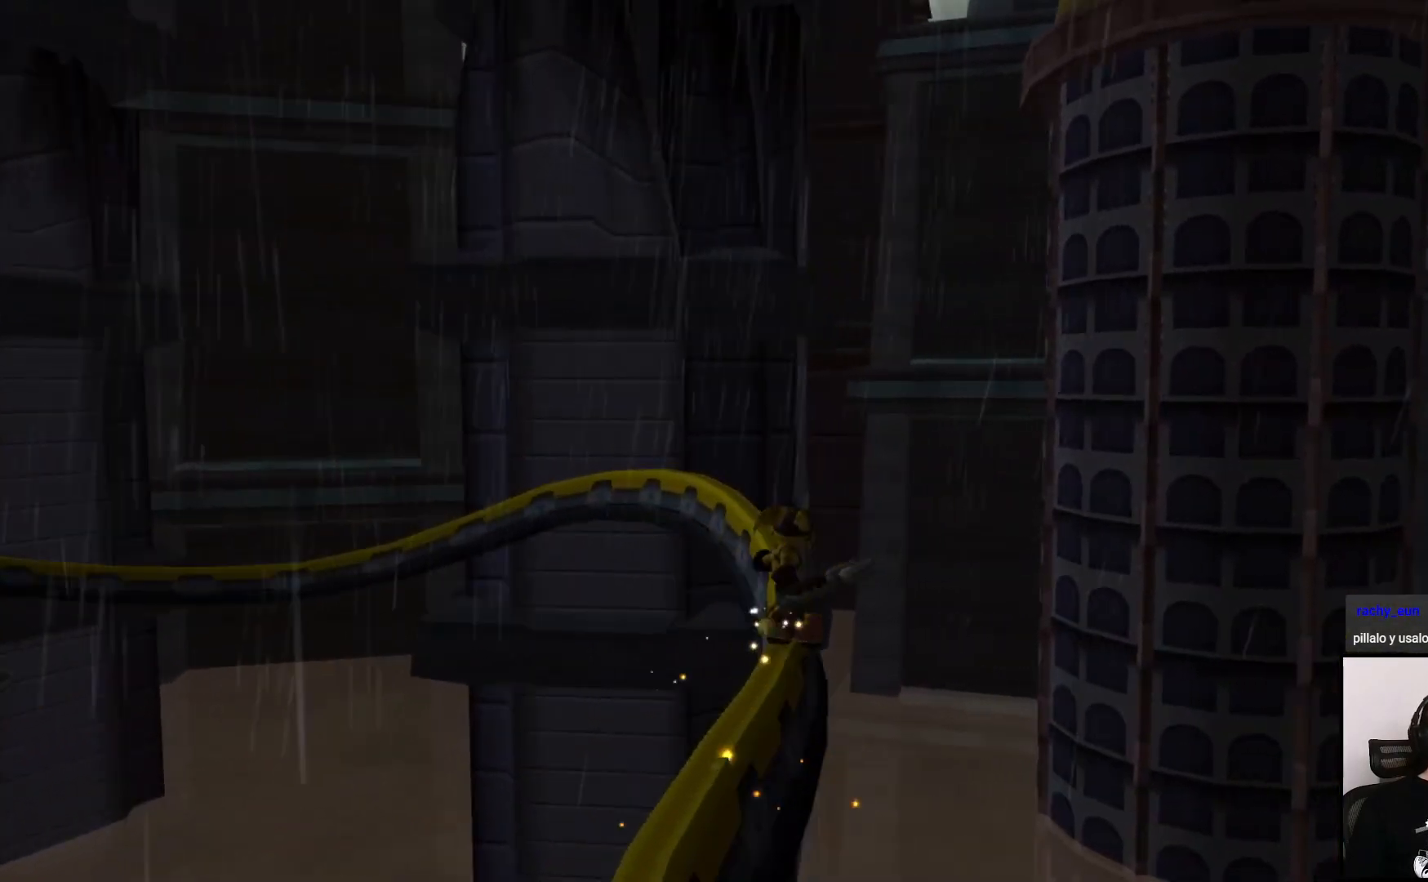
{"buttons": [], "left_stick": "left", "right_stick": "left", "events": [[100, "right_stick", "left"], [200, "left_stick", "left"]]}
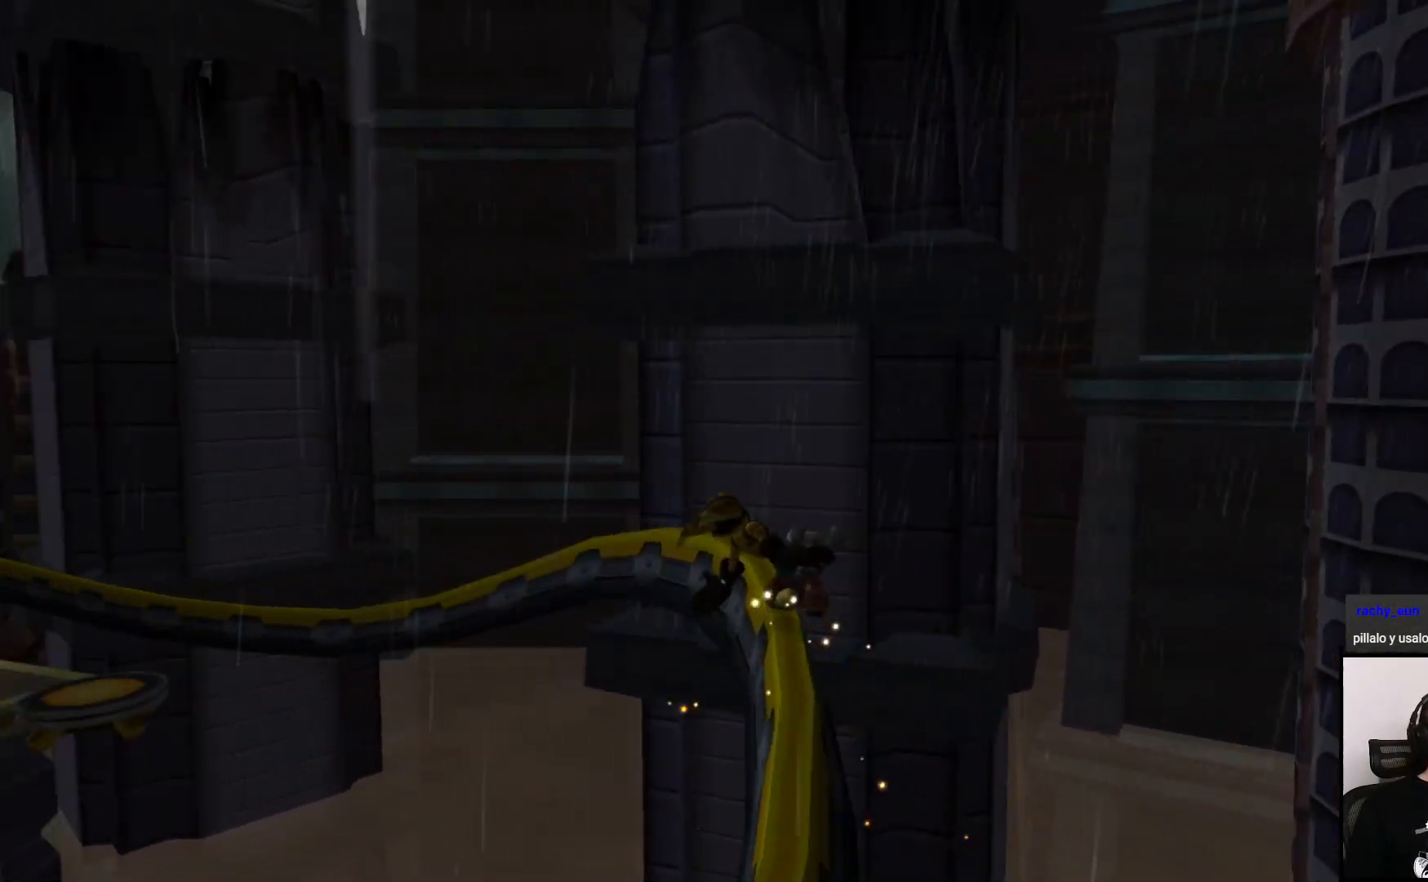
{"buttons": [], "left_stick": "center", "right_stick": "center", "events": [[300, "right_stick", "center"], [433, "left_stick", "center"]]}
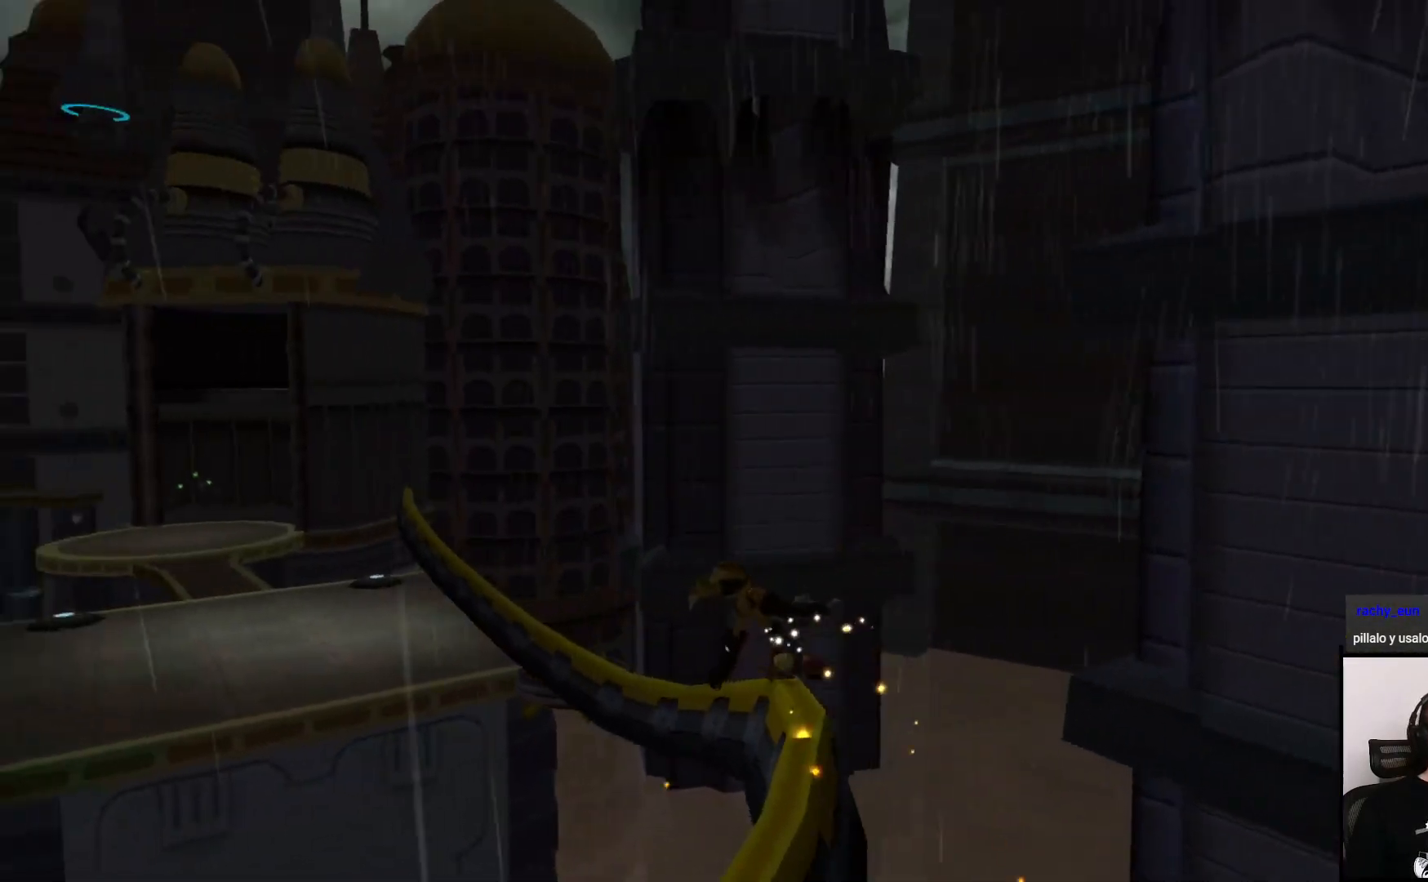
{"buttons": ["TRIANGLE"], "left_stick": "center", "right_stick": "center", "events": [[383, "TRIANGLE", "down"]]}
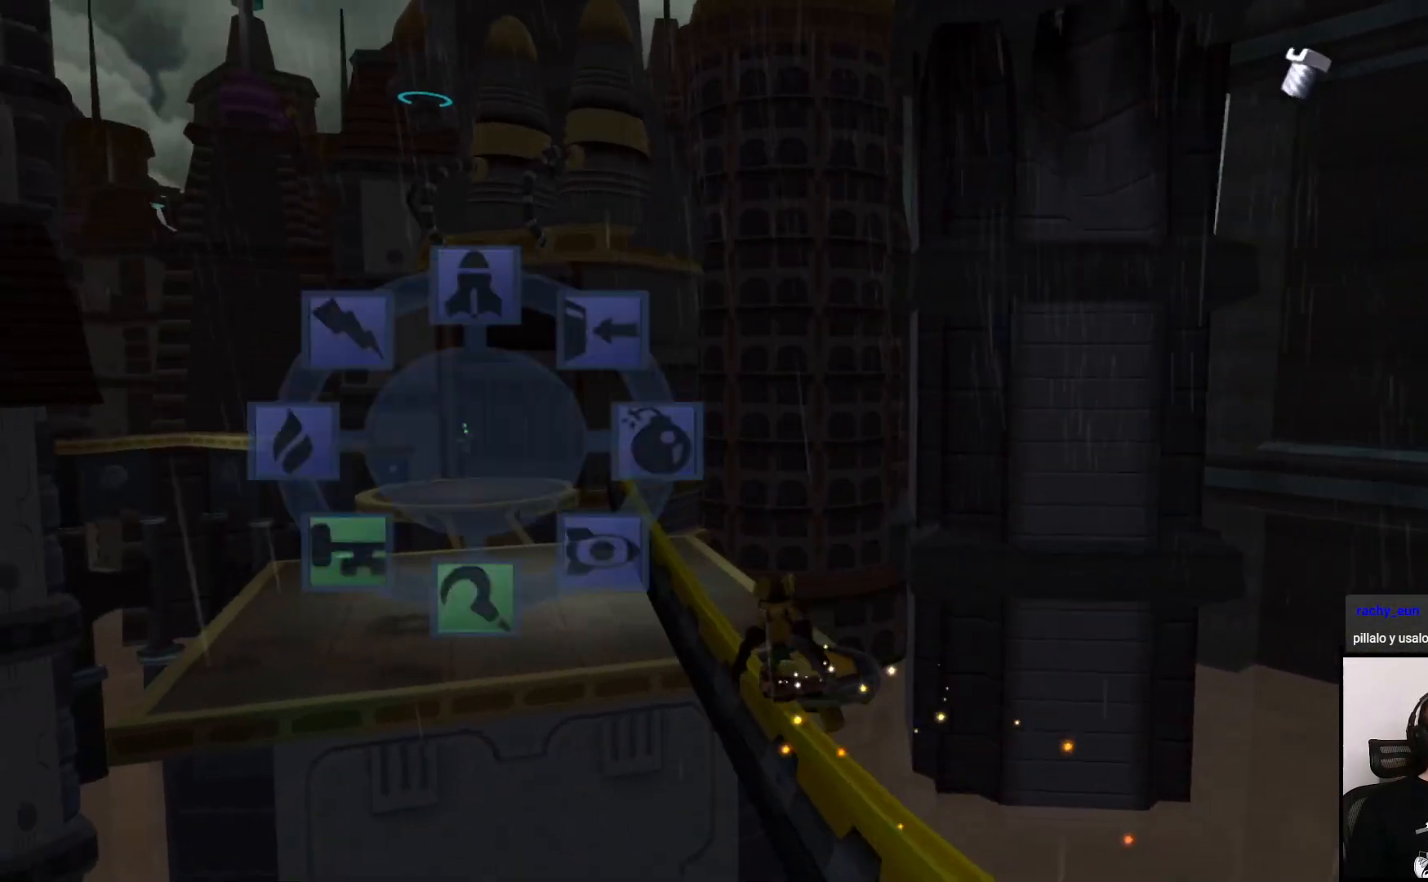
{"buttons": [], "left_stick": "center", "right_stick": "center", "events": [[150, "TRIANGLE", "up"]]}
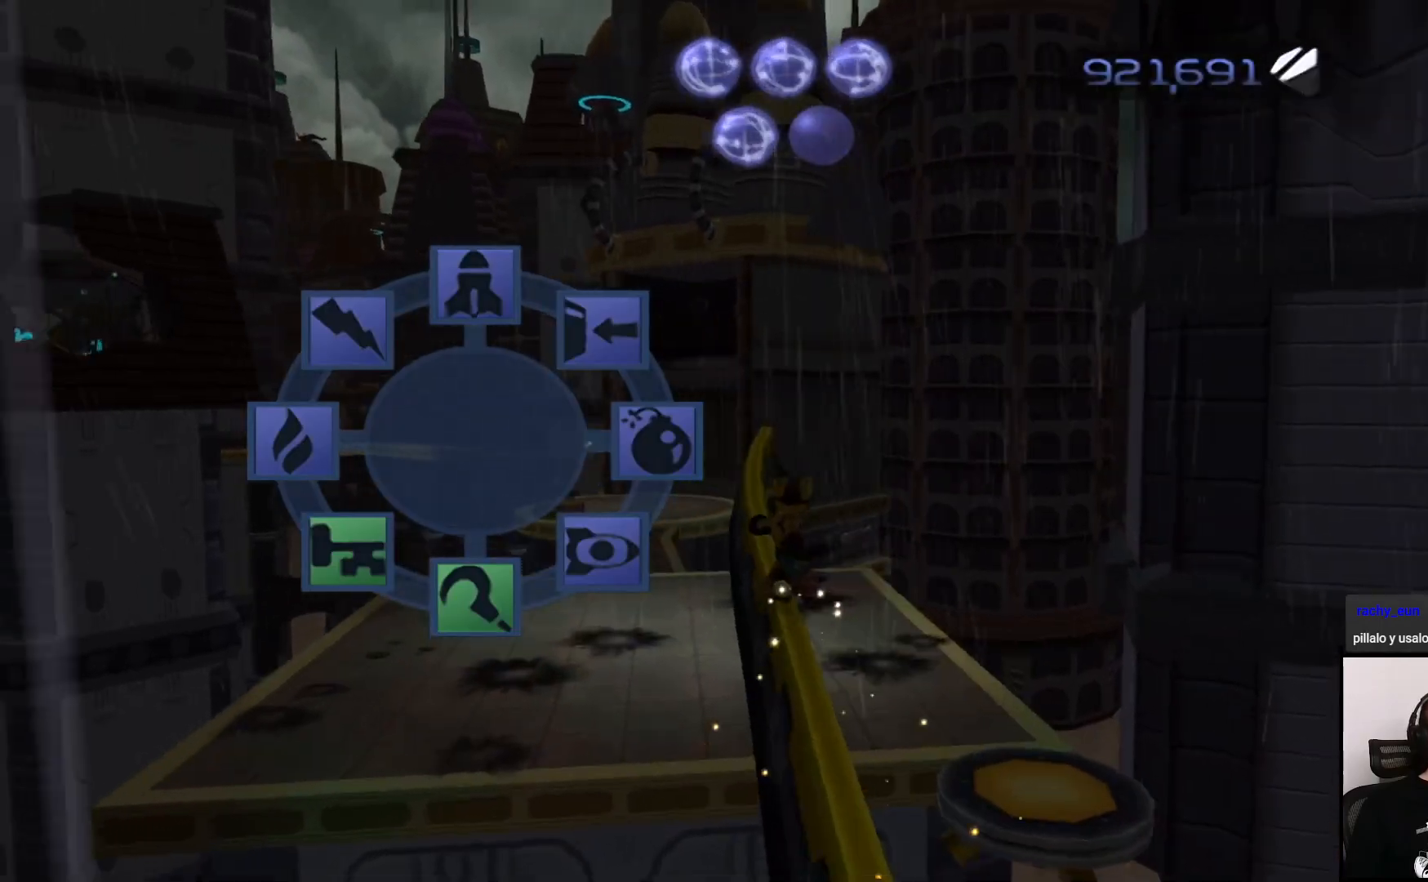
{"buttons": [], "left_stick": "center", "right_stick": "center", "events": []}
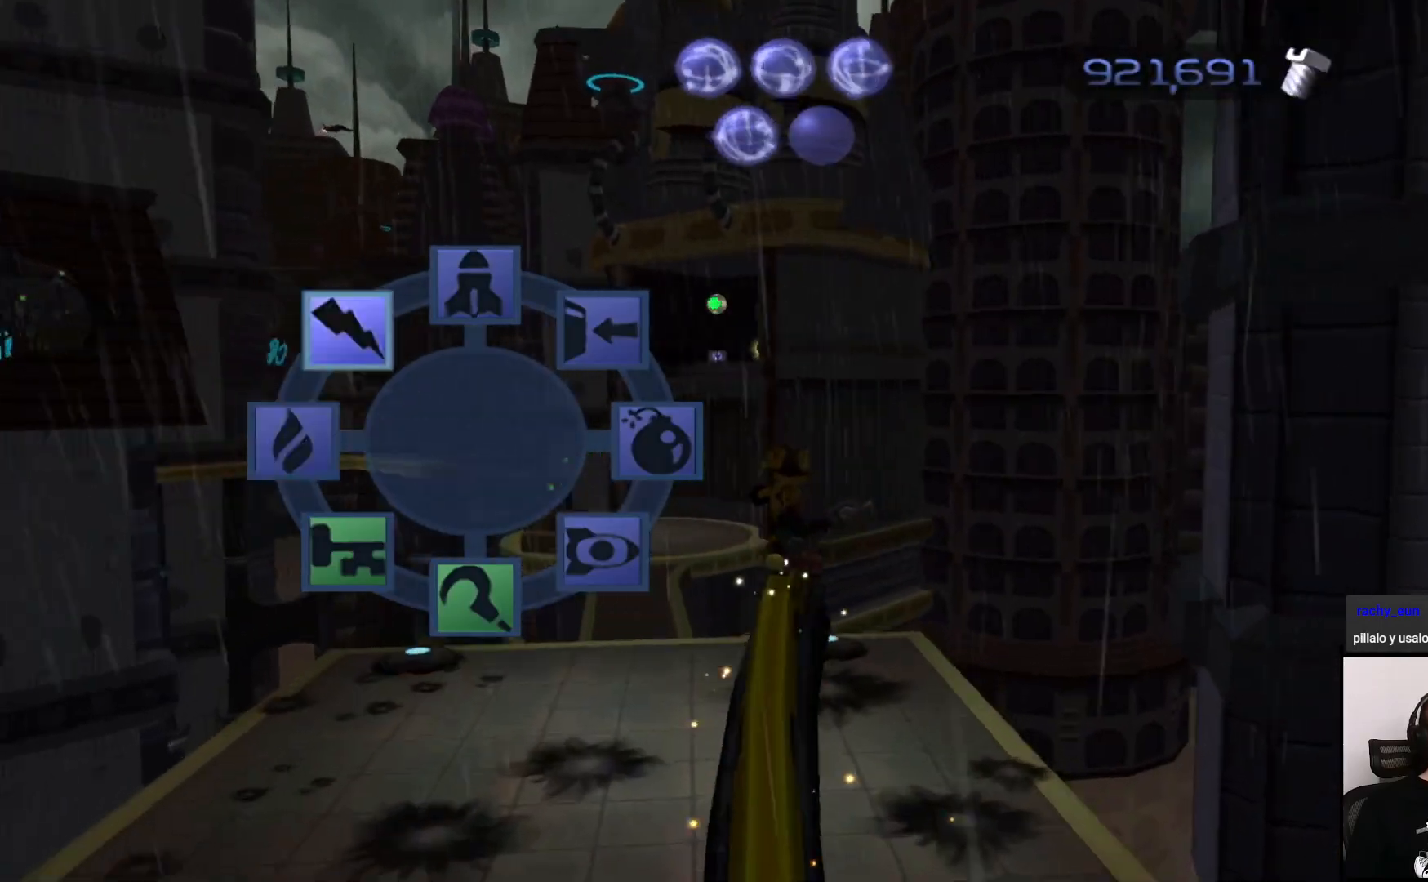
{"buttons": ["TRIANGLE"], "left_stick": "center", "right_stick": "center", "events": [[350, "TRIANGLE", "down"]]}
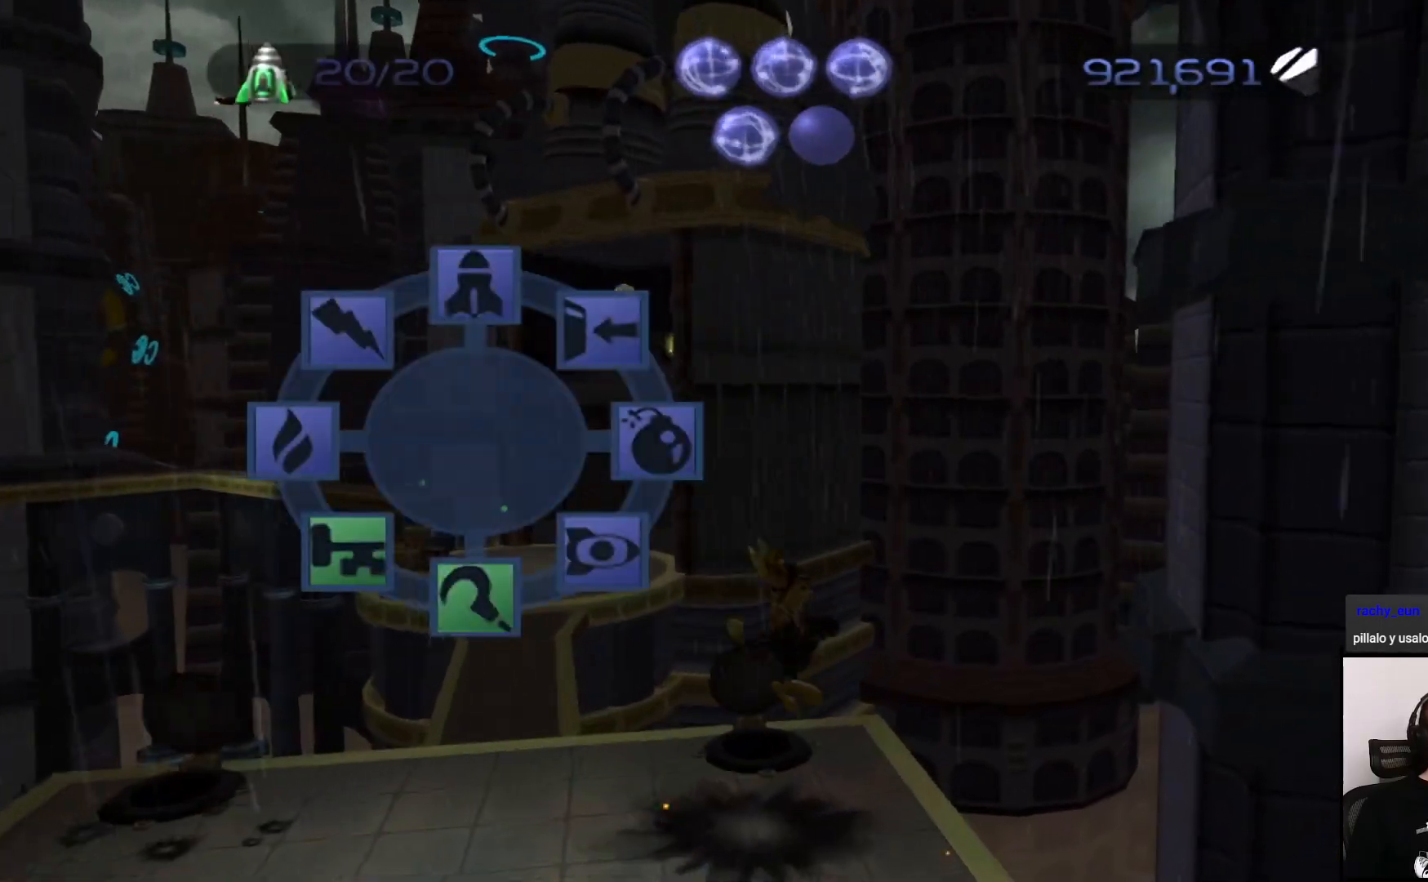
{"buttons": [], "left_stick": "up-left", "right_stick": "left", "events": [[83, "TRIANGLE", "up"], [417, "left_stick", "up-left"], [417, "right_stick", "left"]]}
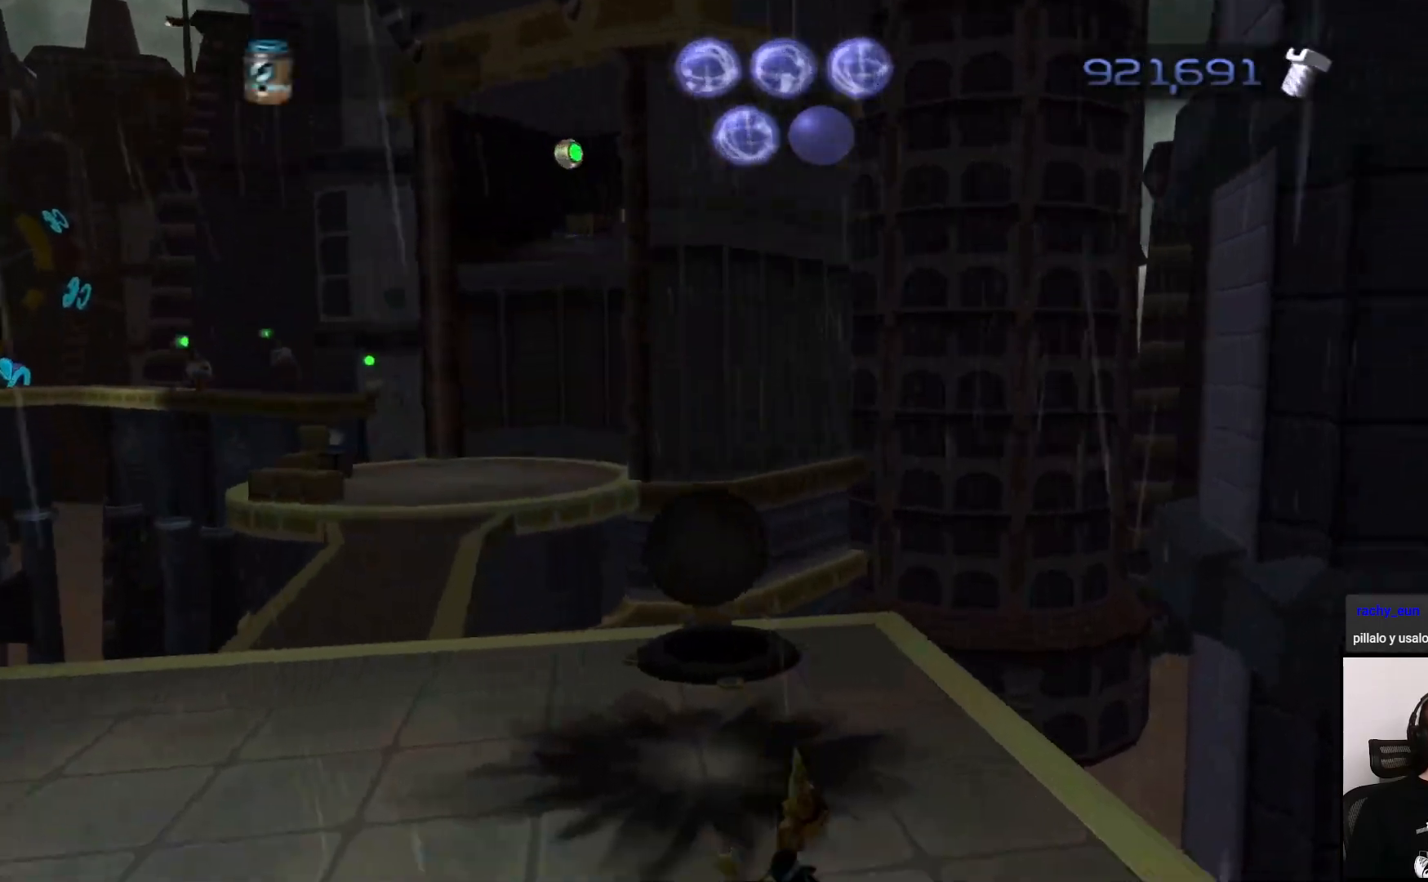
{"buttons": ["CIRCLE"], "left_stick": "up", "right_stick": "center", "events": [[50, "left_stick", "up"], [67, "right_stick", "center"], [150, "CIRCLE", "down"], [317, "left_stick", "left"], [483, "left_stick", "up"]]}
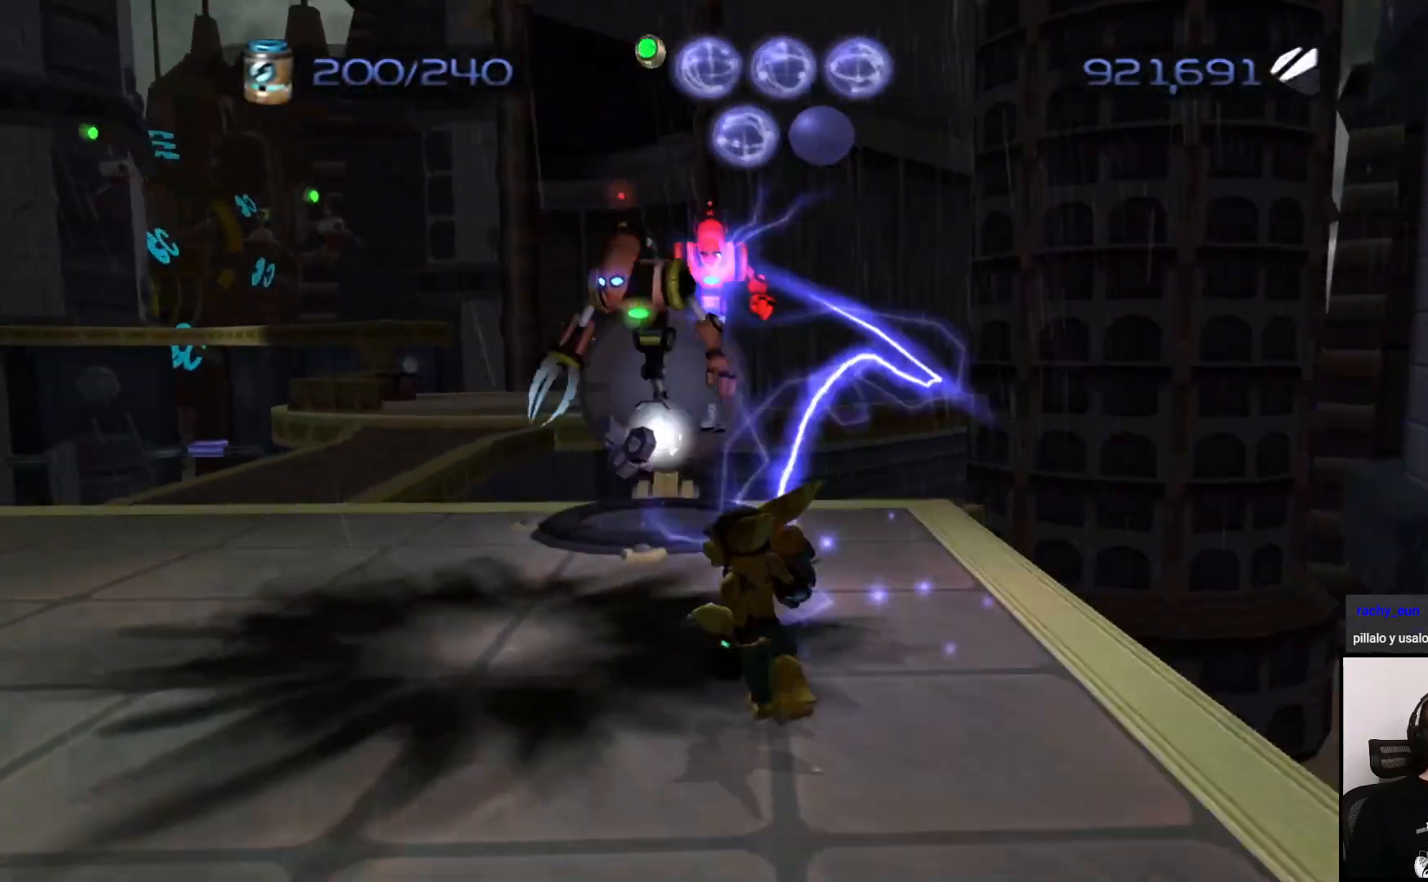
{"buttons": ["CIRCLE"], "left_stick": "up-left", "right_stick": "center", "events": [[117, "left_stick", "center"], [233, "left_stick", "up"], [367, "left_stick", "up-left"]]}
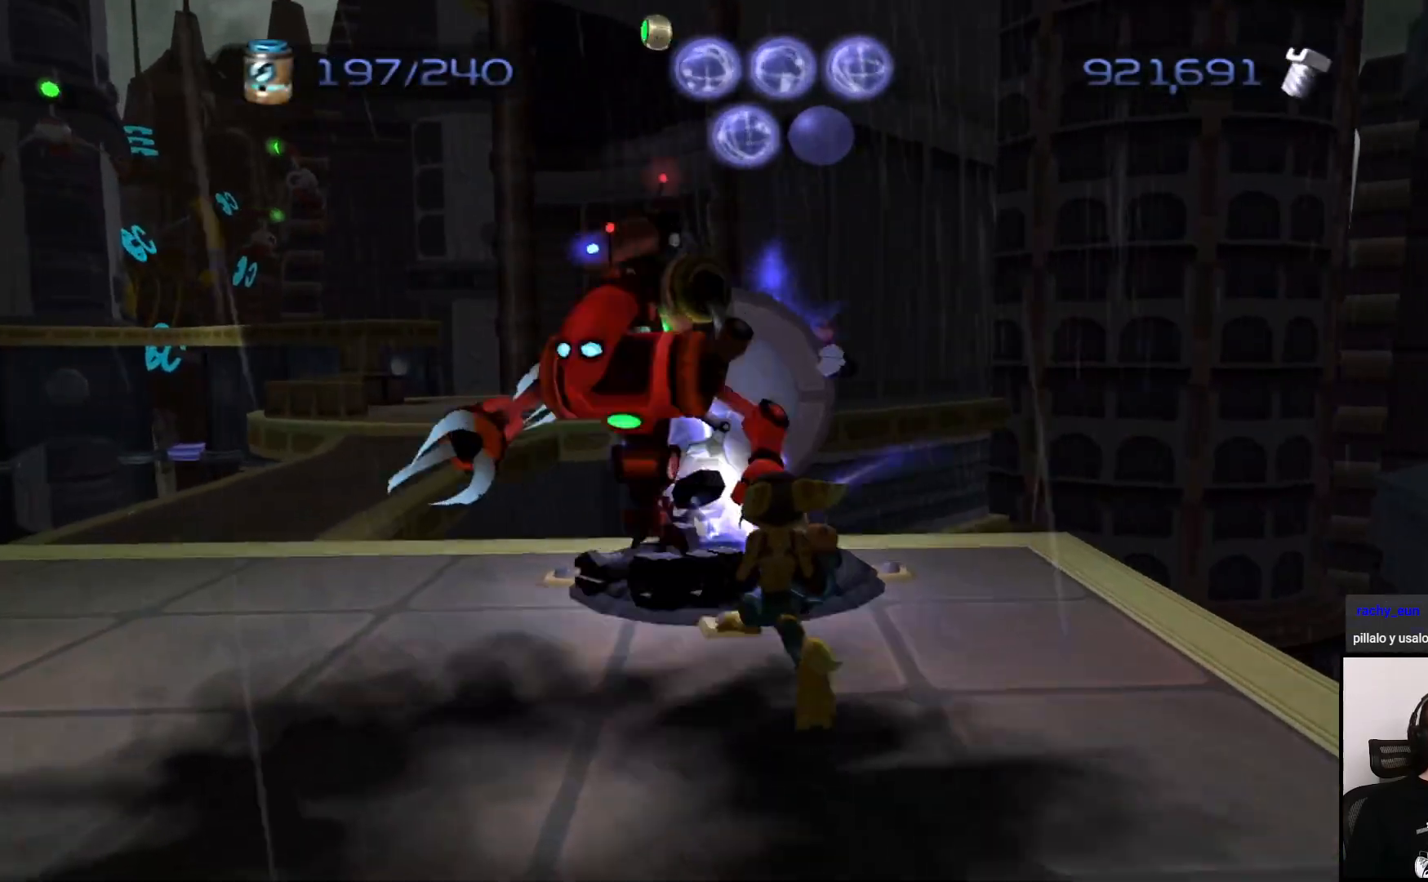
{"buttons": ["CIRCLE"], "left_stick": "down", "right_stick": "center", "events": [[50, "left_stick", "left"], [300, "left_stick", "down"]]}
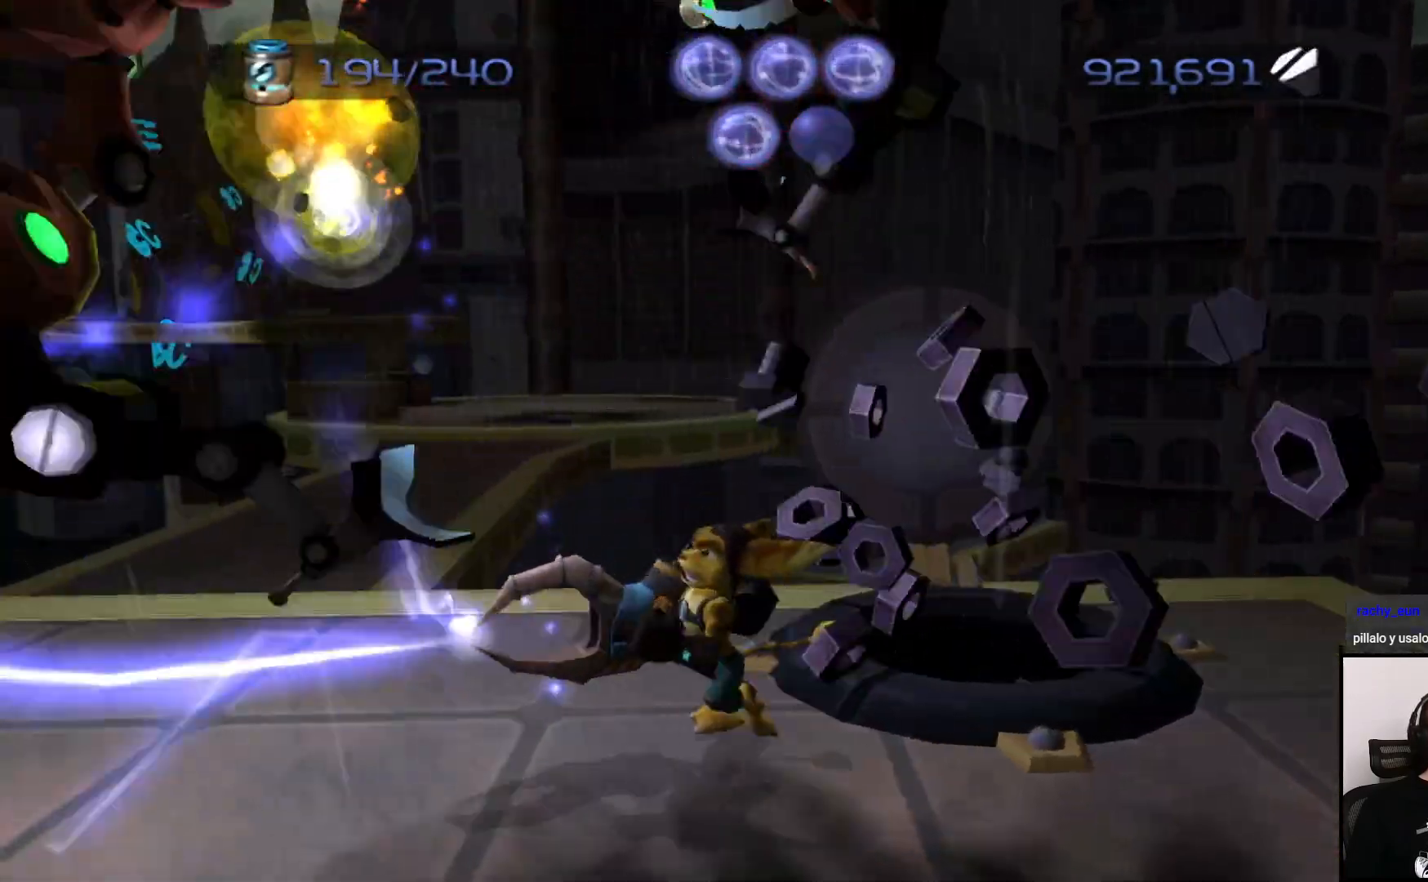
{"buttons": ["CIRCLE"], "left_stick": "left", "right_stick": "left", "events": [[67, "left_stick", "left"], [300, "right_stick", "left"]]}
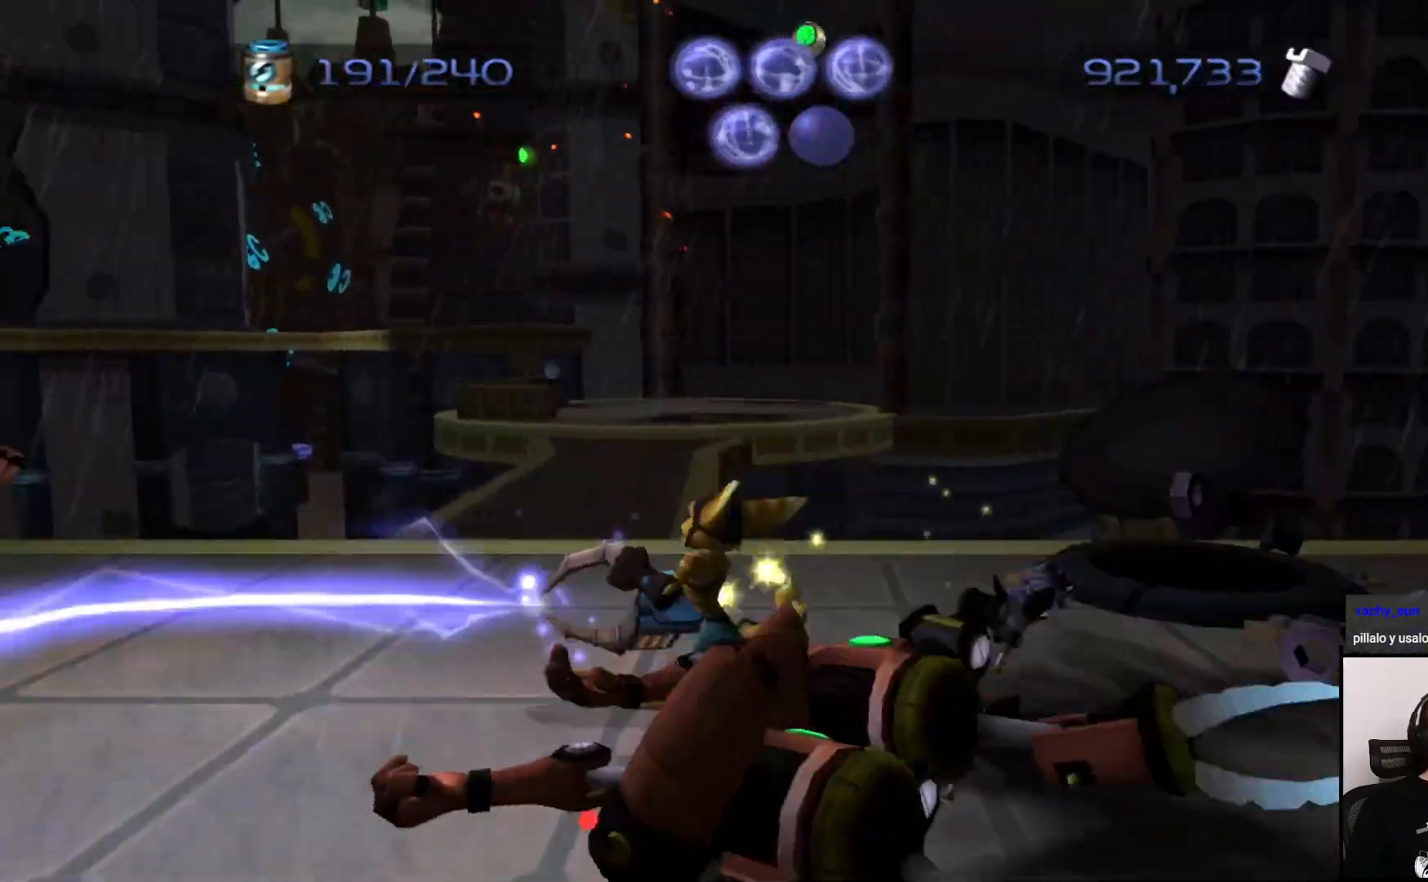
{"buttons": ["CIRCLE"], "left_stick": "up-left", "right_stick": "center", "events": [[200, "left_stick", "up-left"], [367, "right_stick", "center"]]}
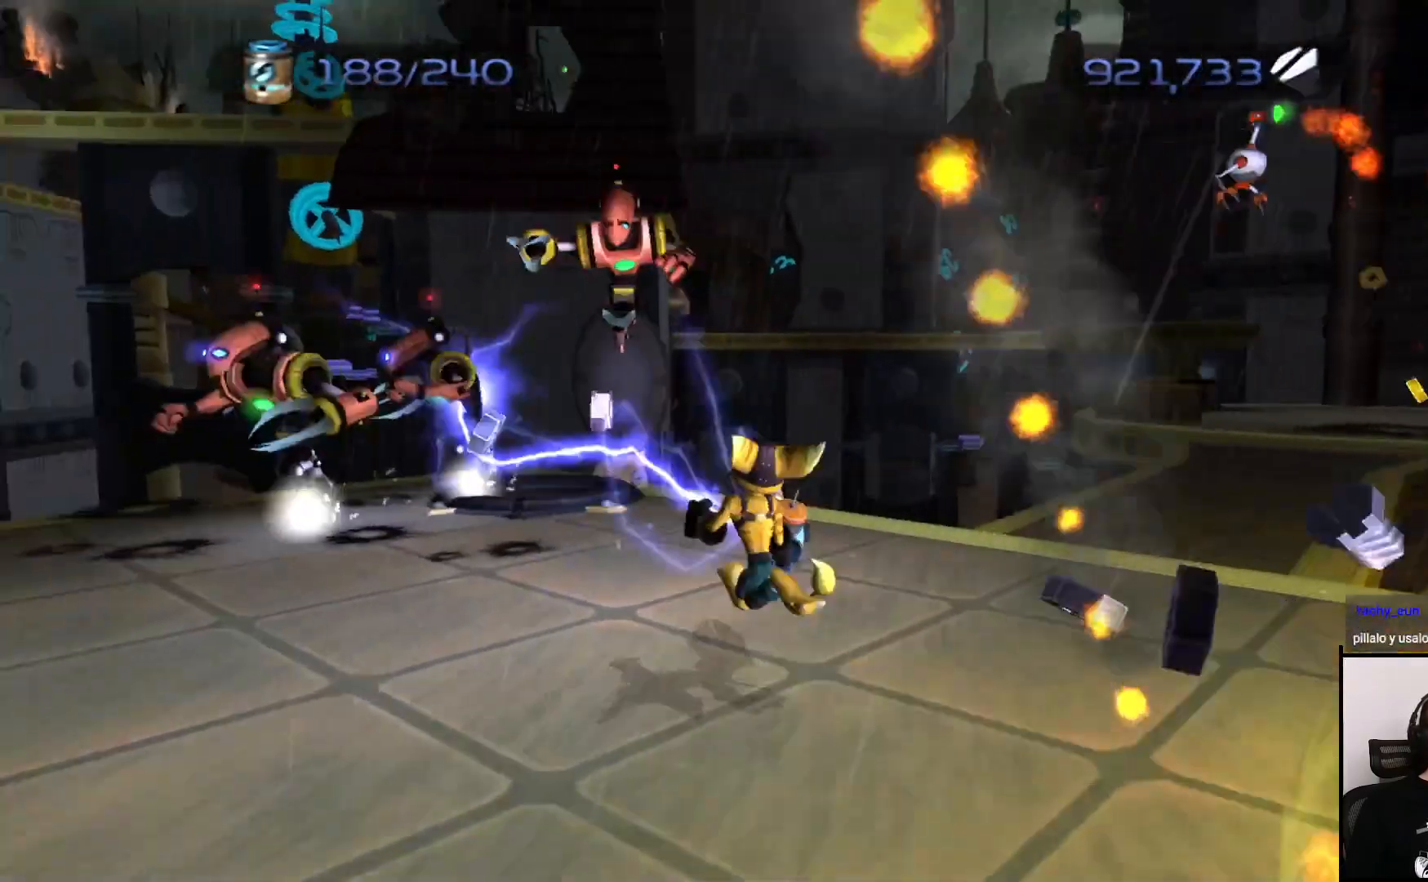
{"buttons": ["CIRCLE"], "left_stick": "left", "right_stick": "center", "events": [[17, "left_stick", "left"]]}
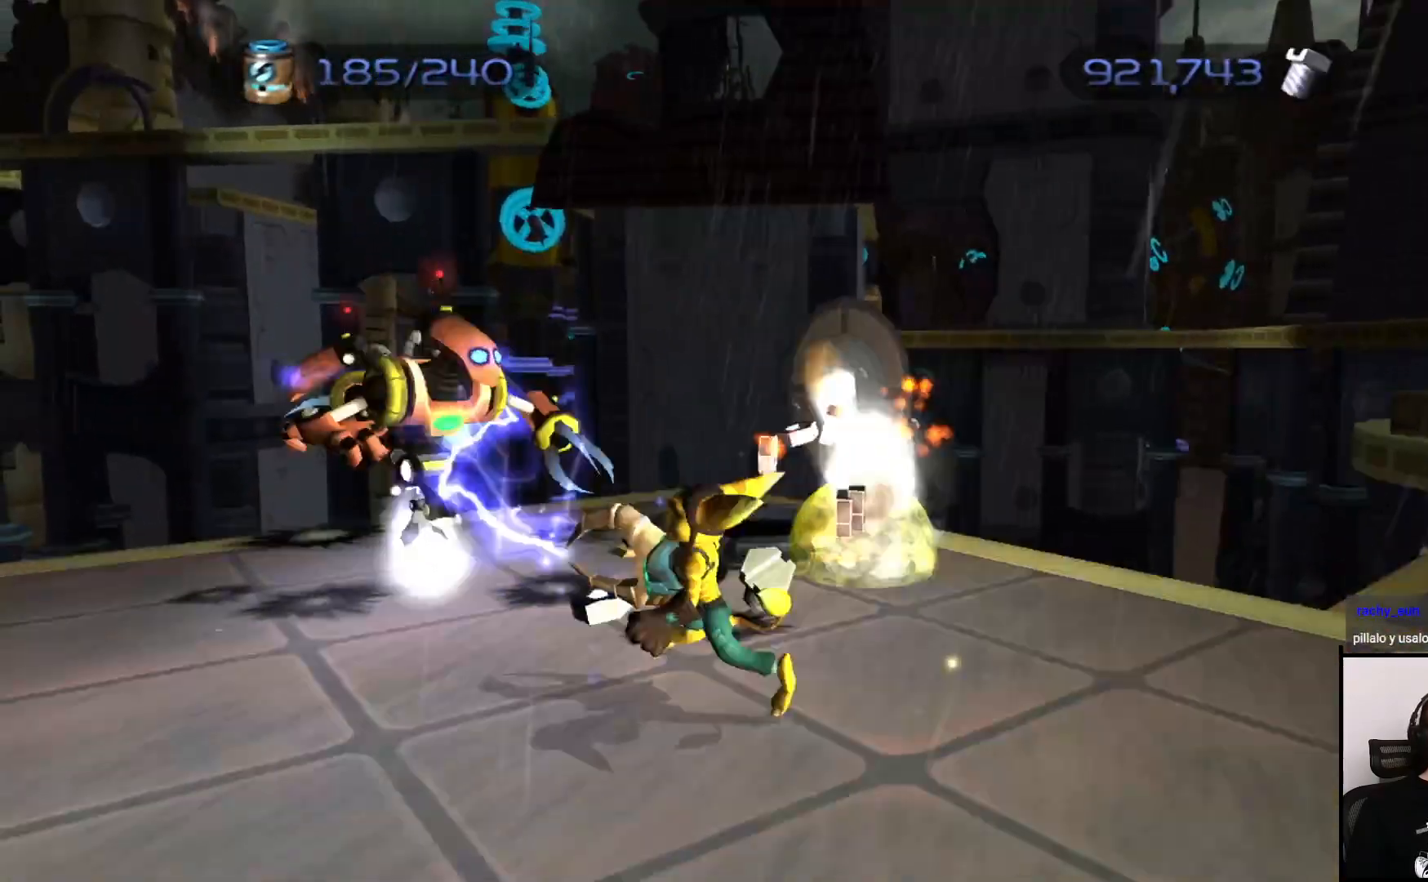
{"buttons": ["CIRCLE"], "left_stick": "center", "right_stick": "down-right", "events": [[50, "left_stick", "up"], [233, "left_stick", "up-left"], [383, "left_stick", "up"], [500, "left_stick", "center"], [500, "right_stick", "down-right"]]}
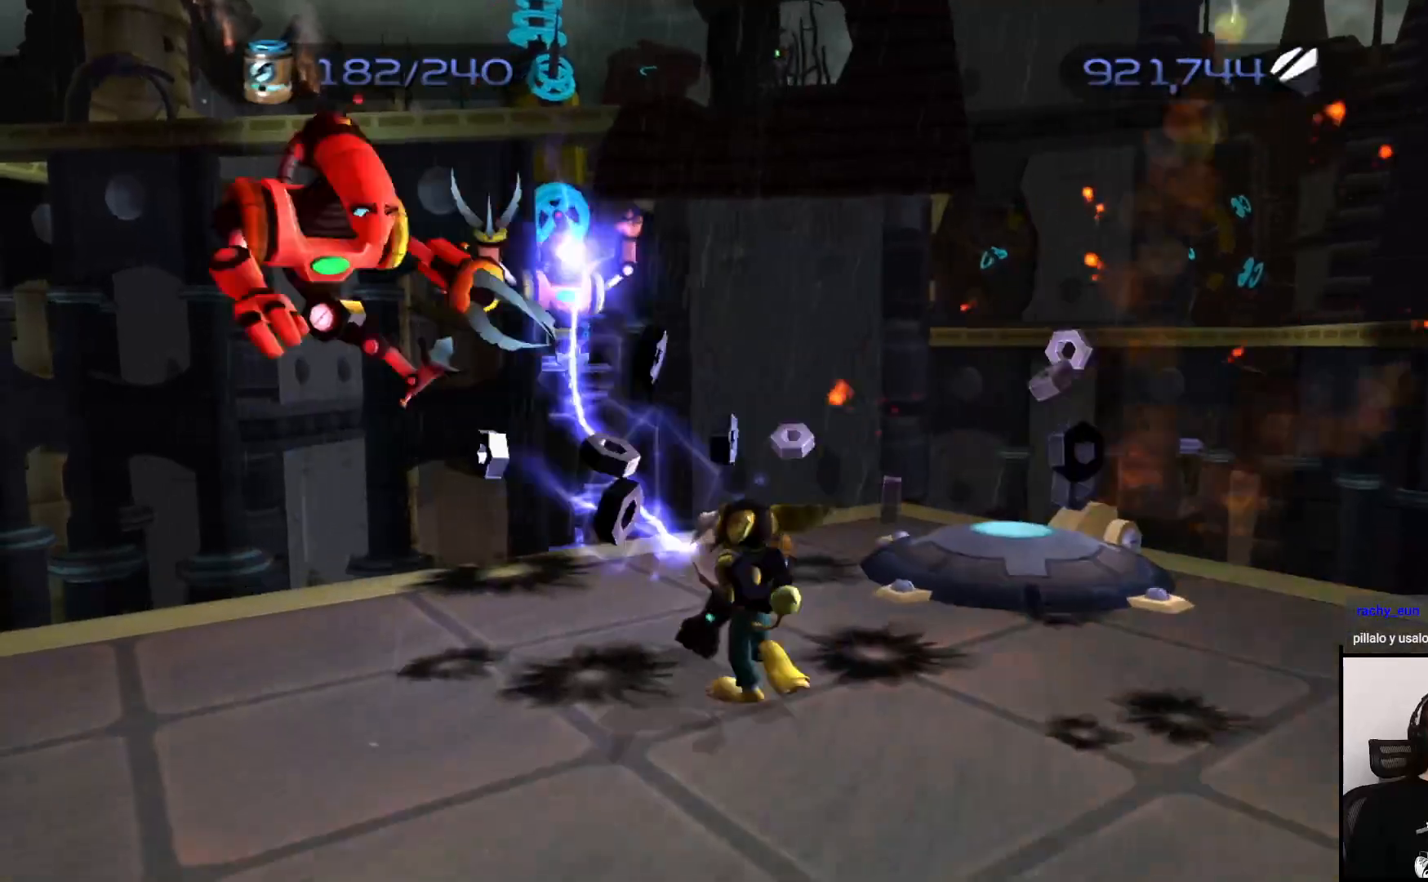
{"buttons": [], "left_stick": "down-left", "right_stick": "right", "events": [[117, "right_stick", "center"], [167, "CIRCLE", "up"], [200, "left_stick", "down"], [417, "left_stick", "down-left"], [417, "right_stick", "right"]]}
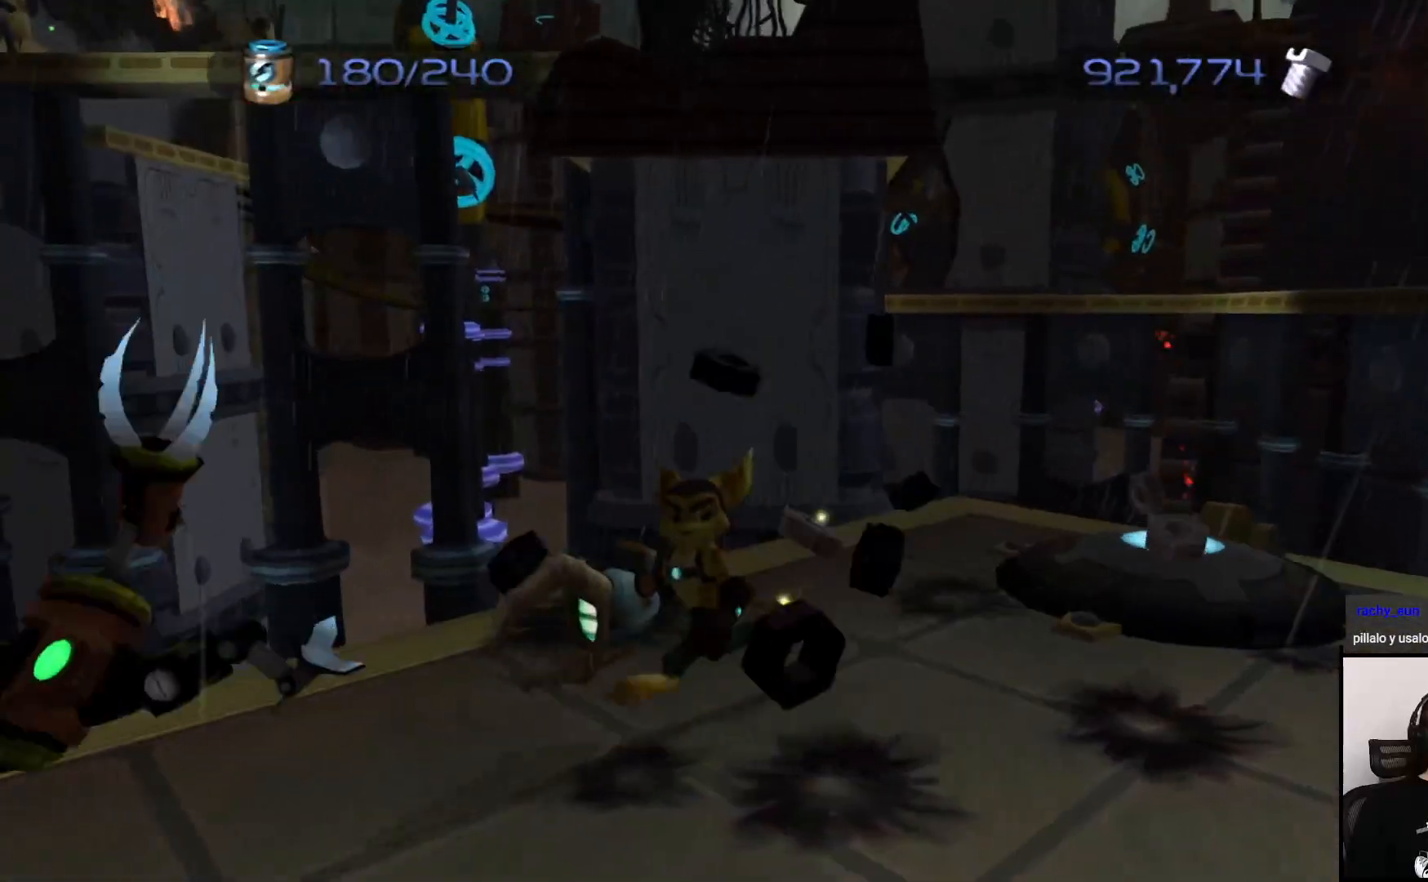
{"buttons": [], "left_stick": "up-right", "right_stick": "right", "events": [[333, "left_stick", "up"], [450, "left_stick", "up-right"]]}
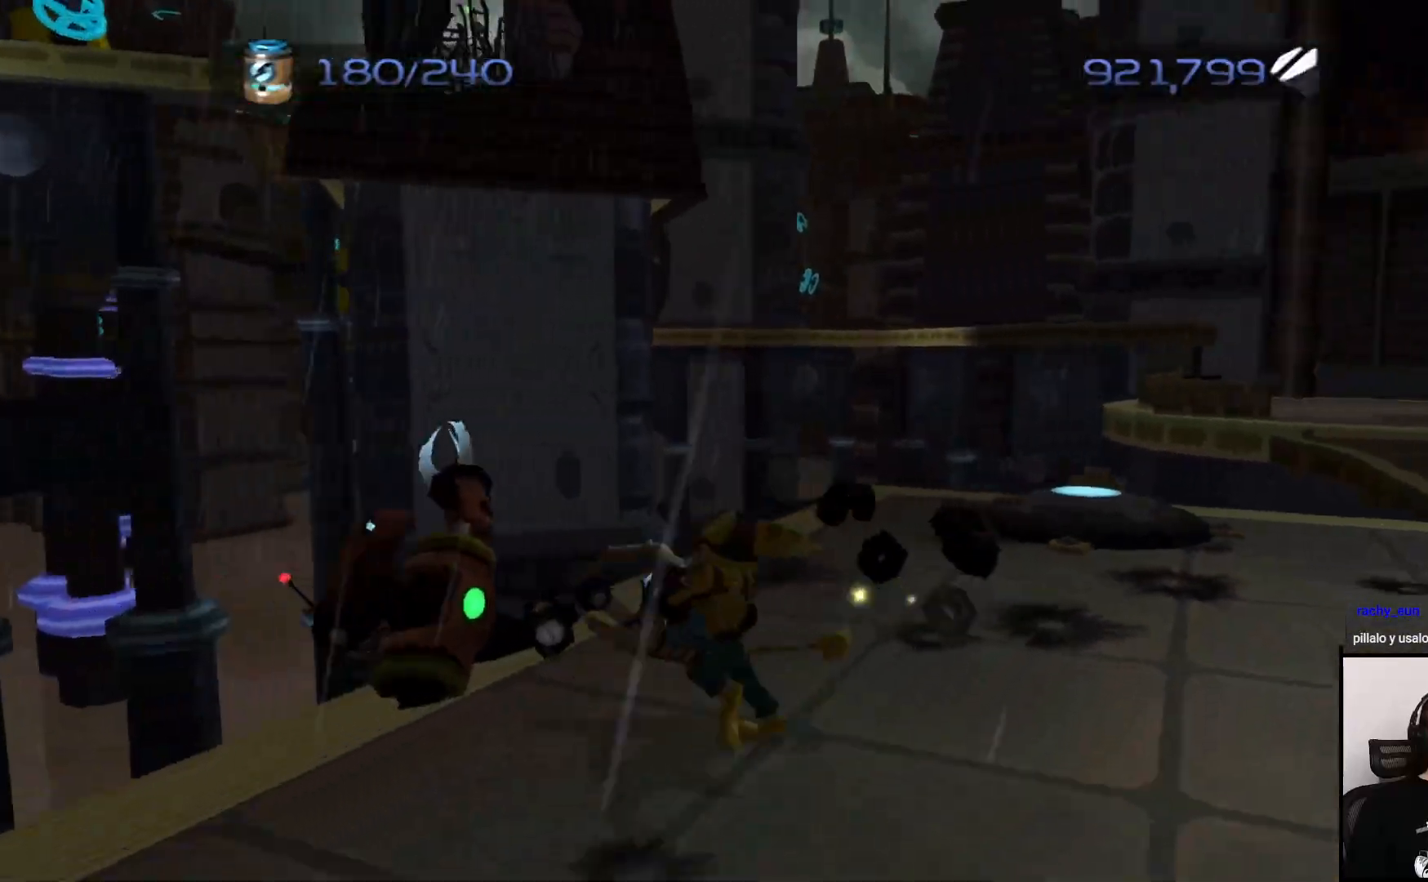
{"buttons": [], "left_stick": "up", "right_stick": "right", "events": [[167, "left_stick", "up"]]}
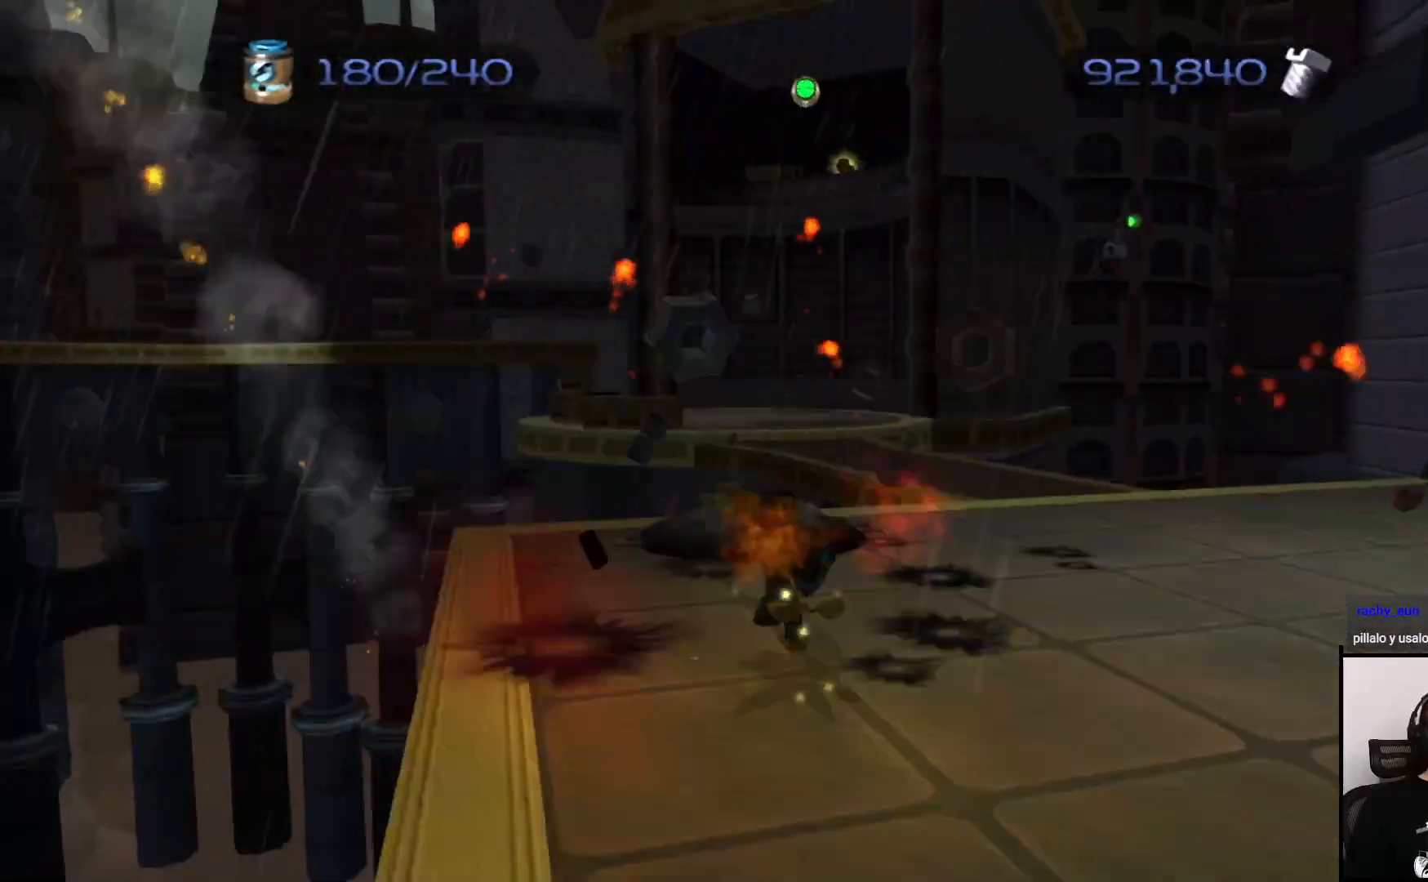
{"buttons": [], "left_stick": "up", "right_stick": "center", "events": [[117, "left_stick", "up-right"], [250, "right_stick", "center"], [350, "left_stick", "up"]]}
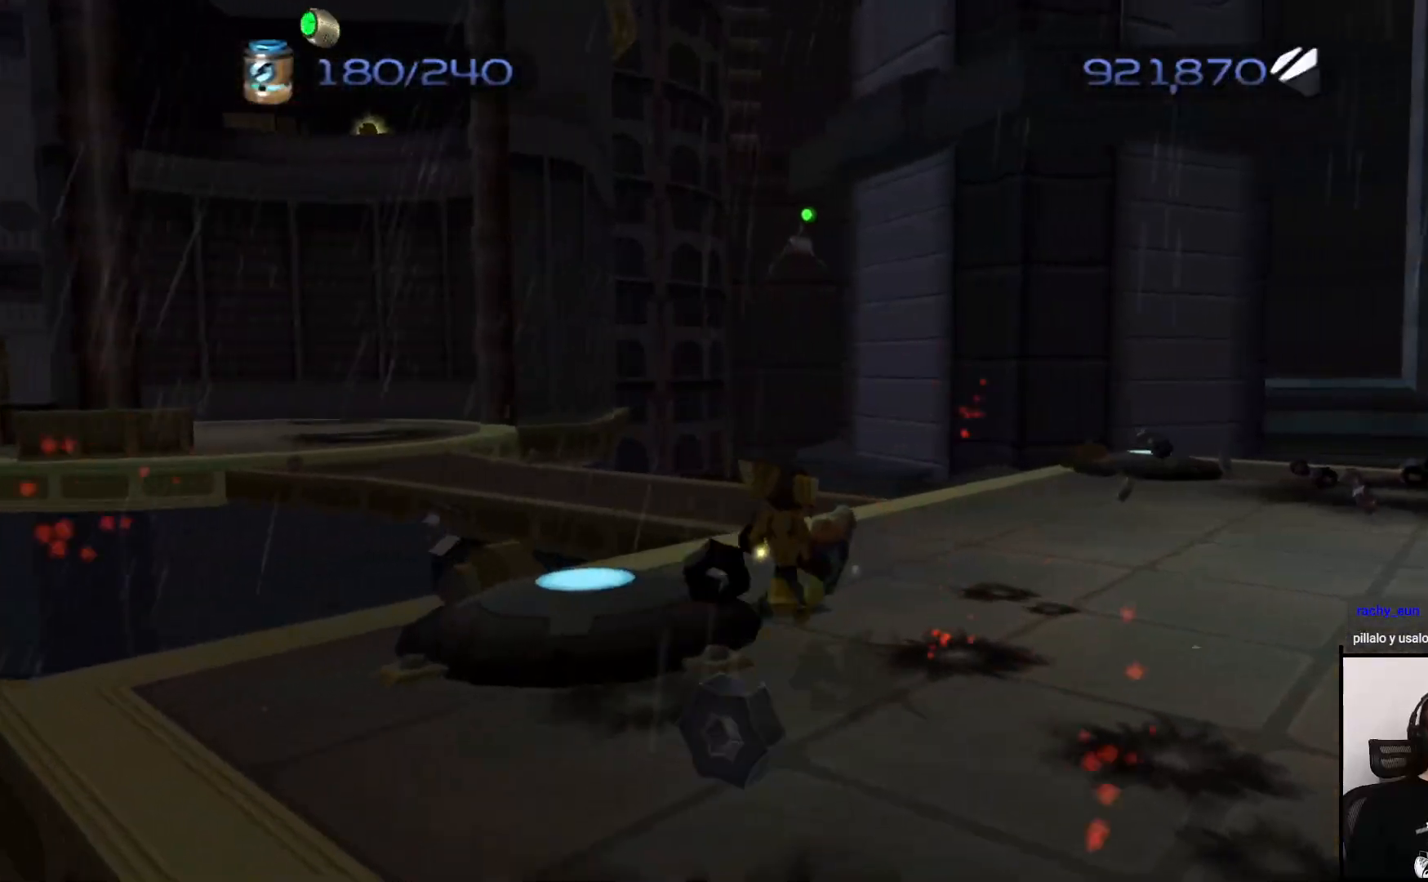
{"buttons": [], "left_stick": "up-right", "right_stick": "center", "events": [[17, "left_stick", "up-right"], [83, "right_stick", "left"], [267, "right_stick", "center"], [417, "right_stick", "right"], [467, "right_stick", "center"]]}